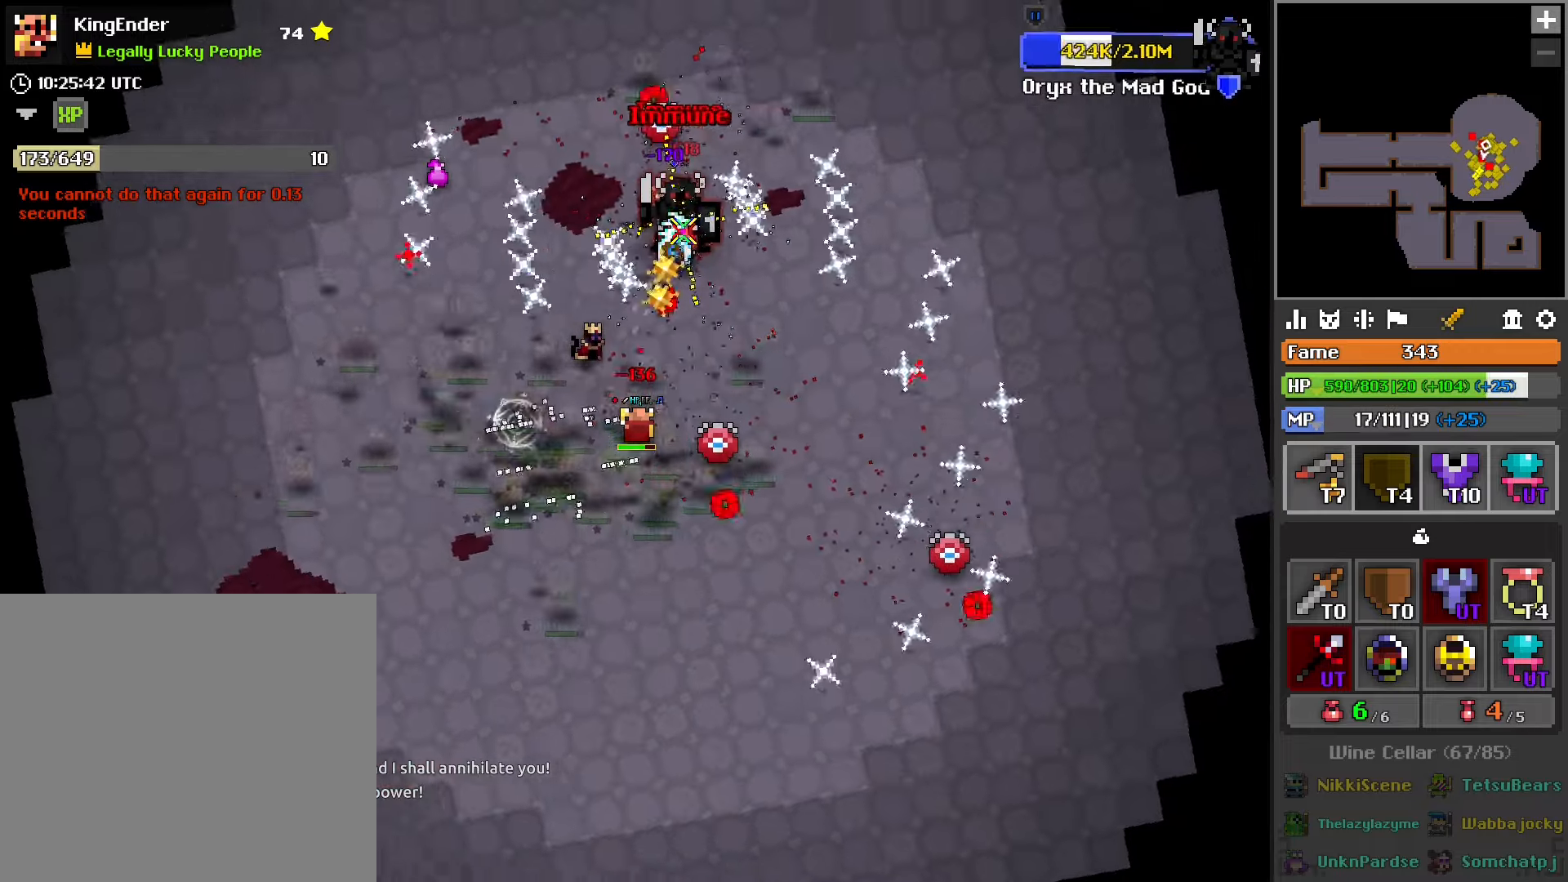
Gameplay with a controller (PlayStation layout); each line is a JSON object with the inputs held at the frame after it. "events" lists button and stick changes between this image and that frame as [ms after this image, input, new state], when the widget could be followed in between.
{"buttons": ["L1", "R2"], "left_stick": "right", "right_stick": "center", "events": [[200, "L1", "up"], [450, "L1", "down"]]}
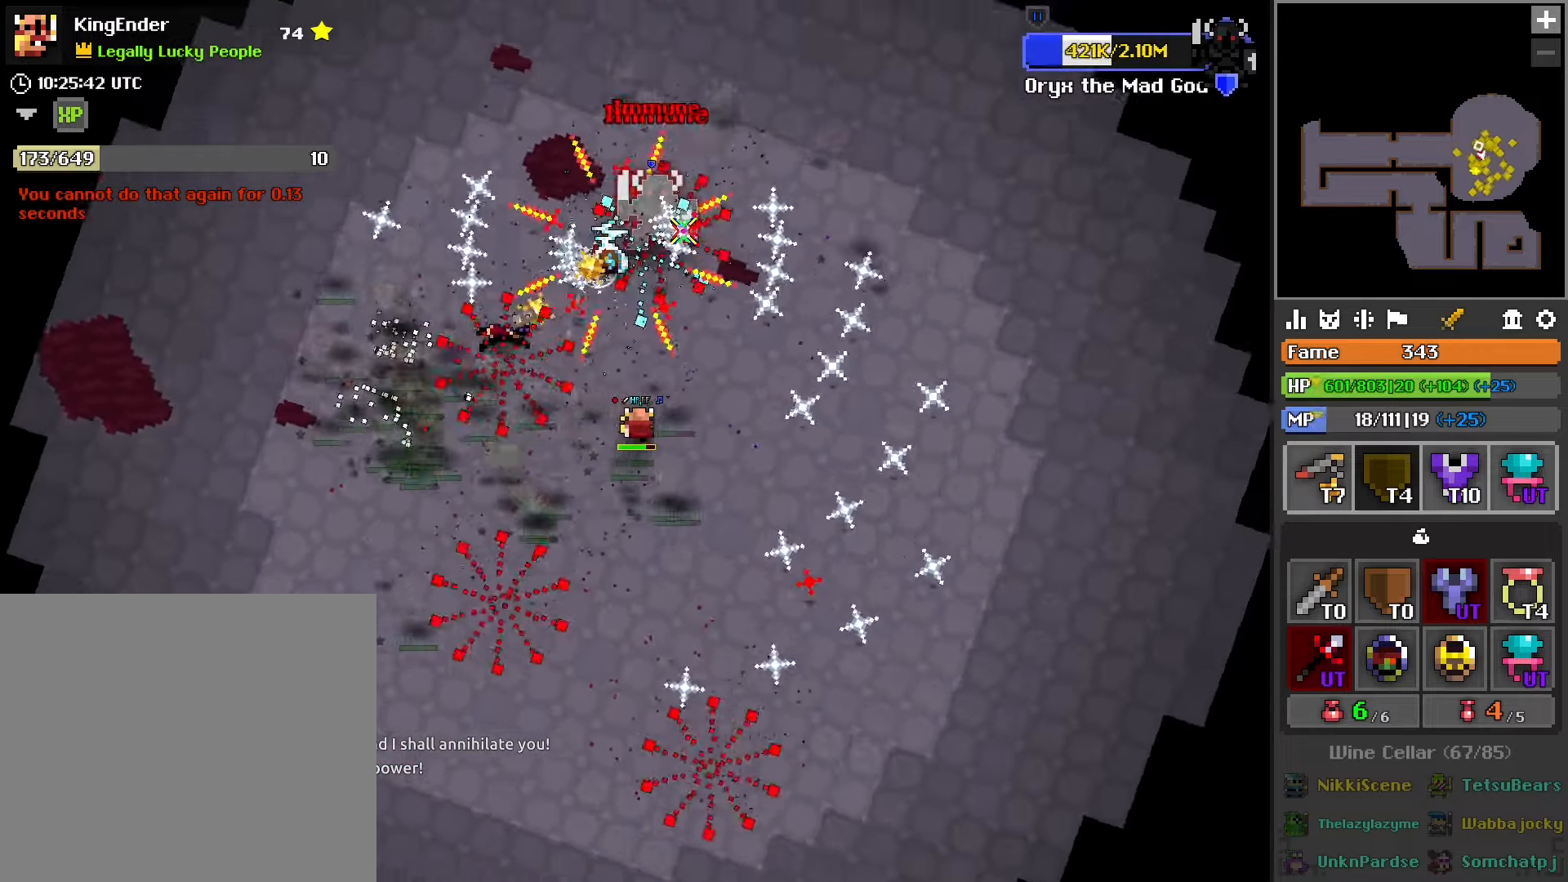
{"buttons": ["R2"], "left_stick": "down-left", "right_stick": "center", "events": [[117, "L1", "up"], [133, "left_stick", "center"], [283, "left_stick", "down-left"]]}
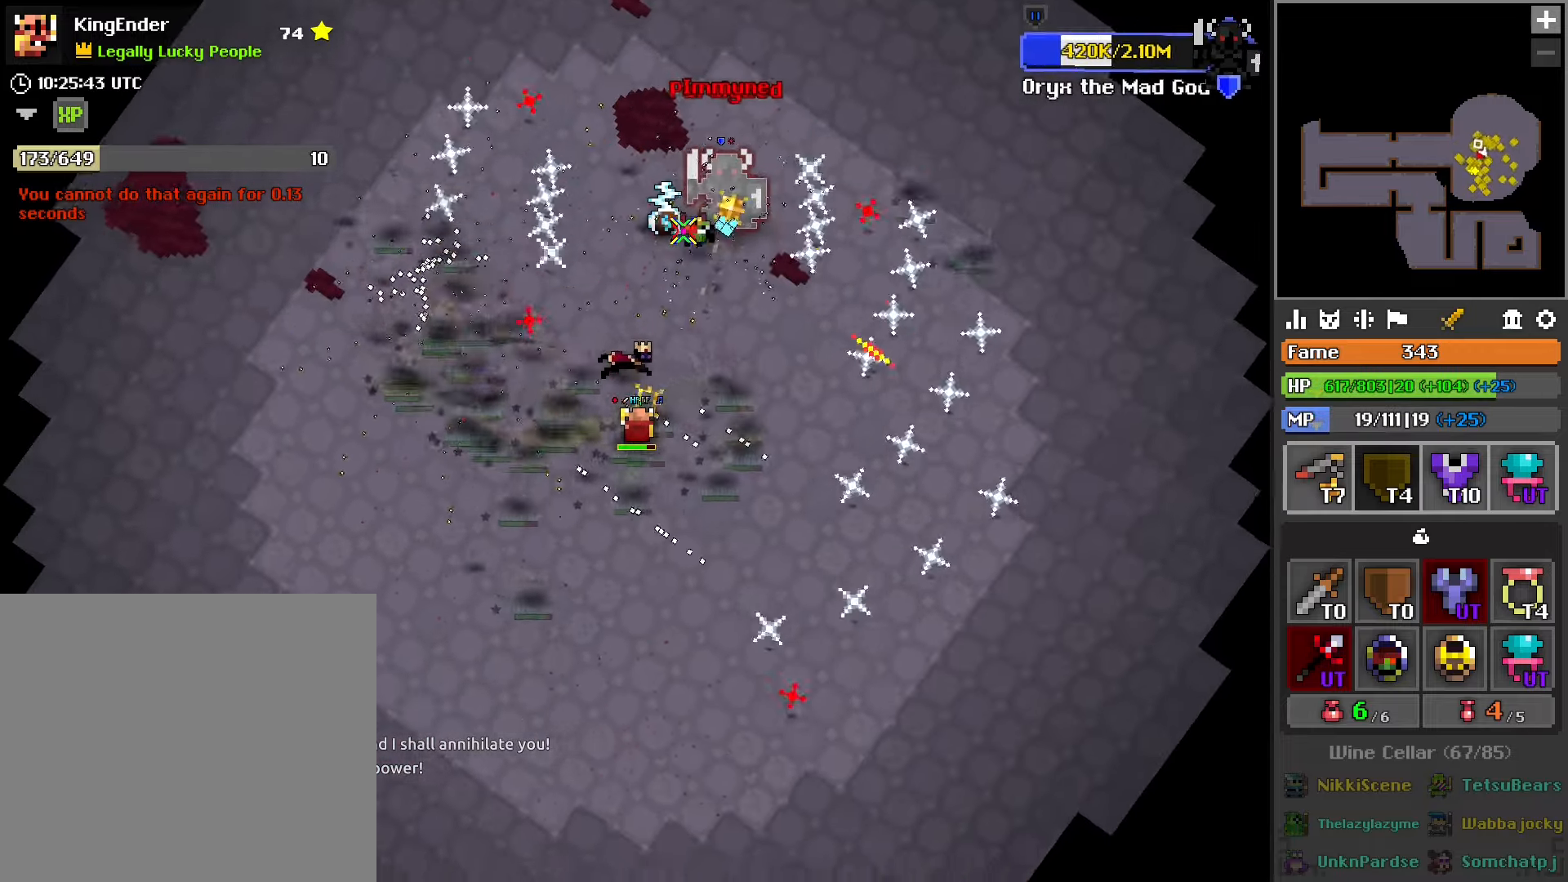
{"buttons": ["R2"], "left_stick": "up", "right_stick": "center", "events": [[33, "R1", "down"], [67, "left_stick", "center"], [167, "R1", "up"], [400, "left_stick", "up"]]}
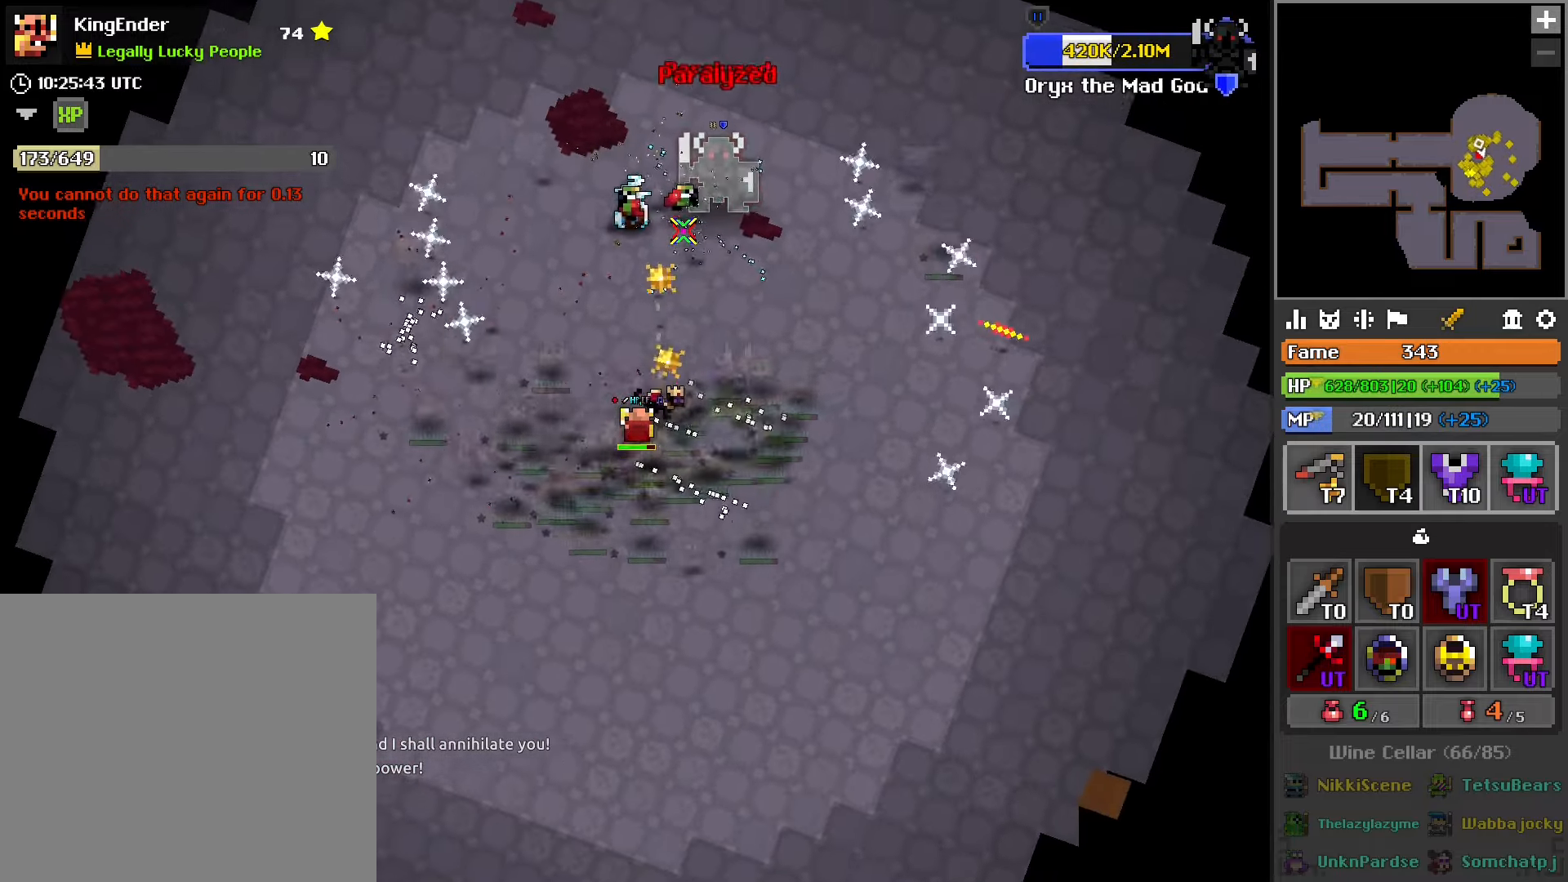
{"buttons": ["L1", "R2"], "left_stick": "down-right", "right_stick": "center", "events": [[33, "R1", "down"], [183, "R1", "up"], [200, "left_stick", "center"], [400, "L1", "down"], [500, "left_stick", "down-right"]]}
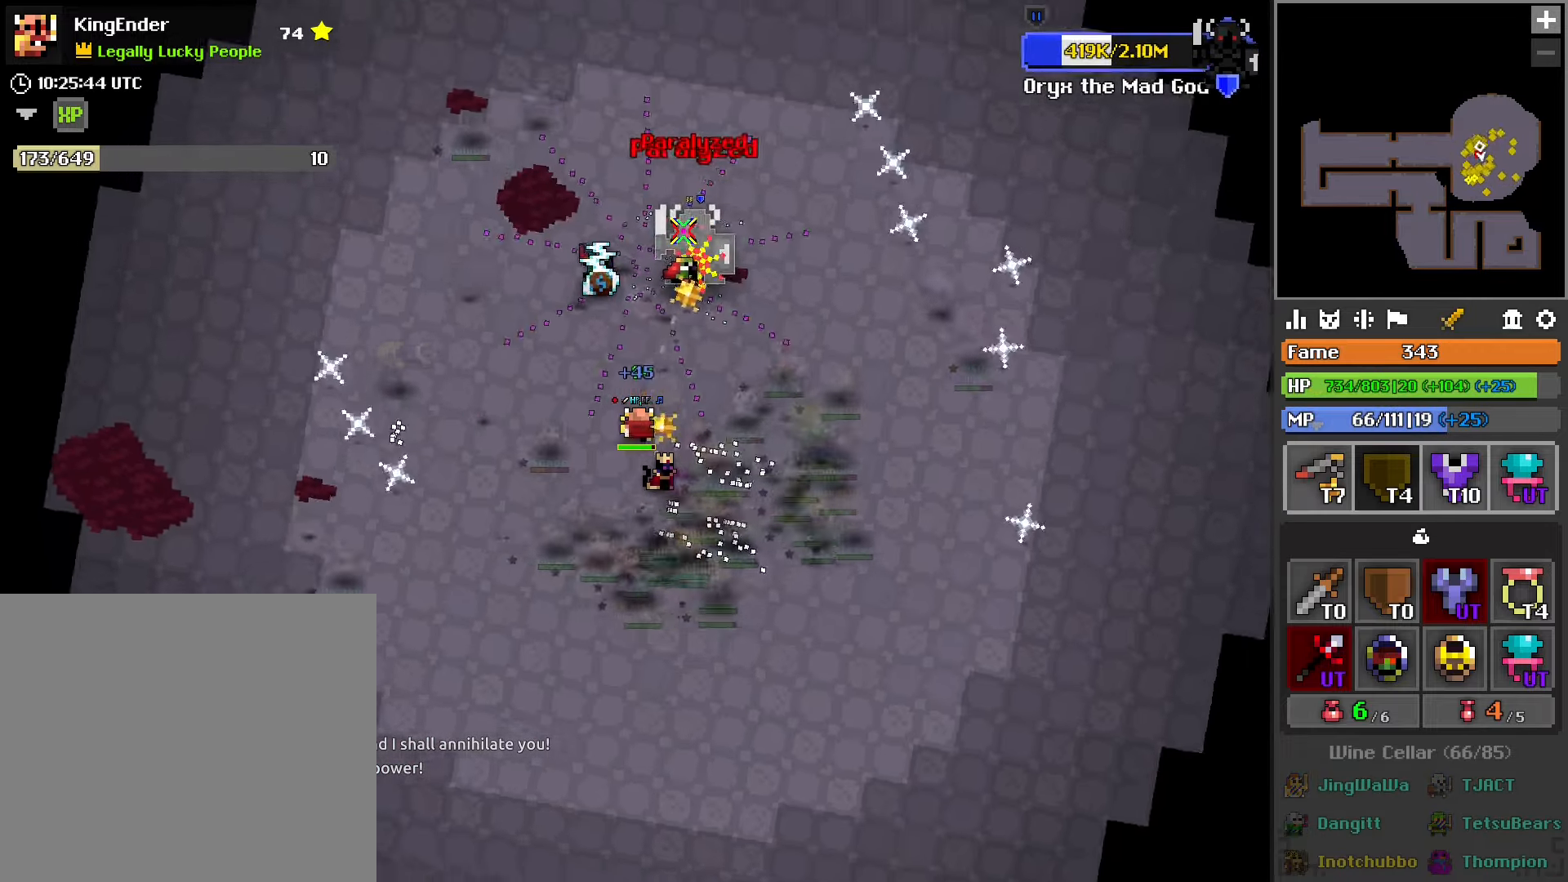
{"buttons": ["R2"], "left_stick": "down-right", "right_stick": "center", "events": [[67, "L1", "up"], [233, "left_stick", "center"], [500, "left_stick", "down-right"]]}
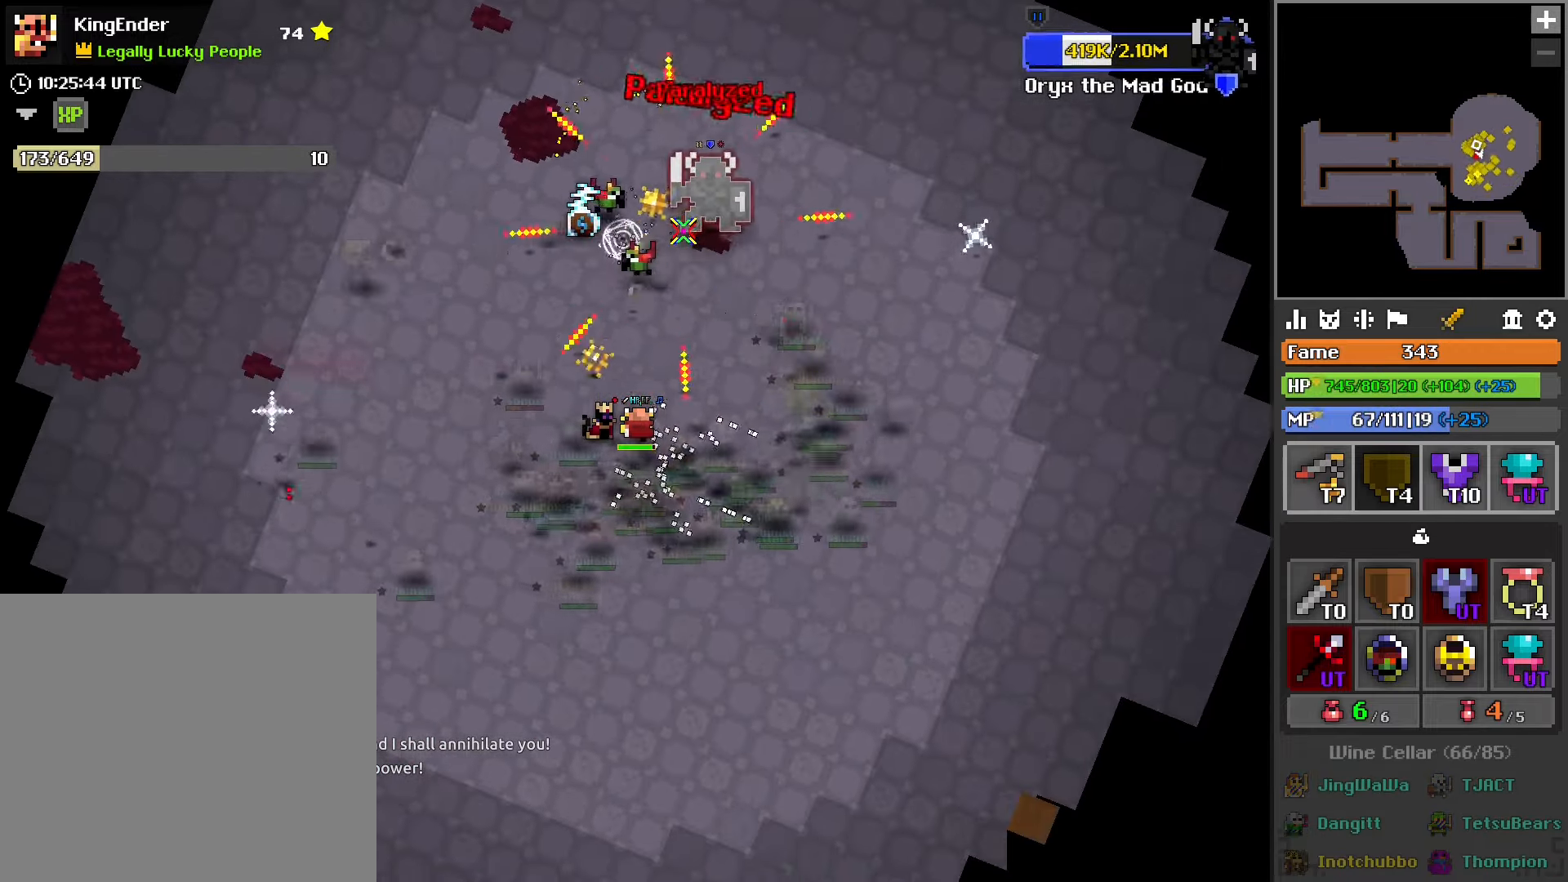
{"buttons": [], "left_stick": "down-right", "right_stick": "center", "events": [[383, "R2", "up"]]}
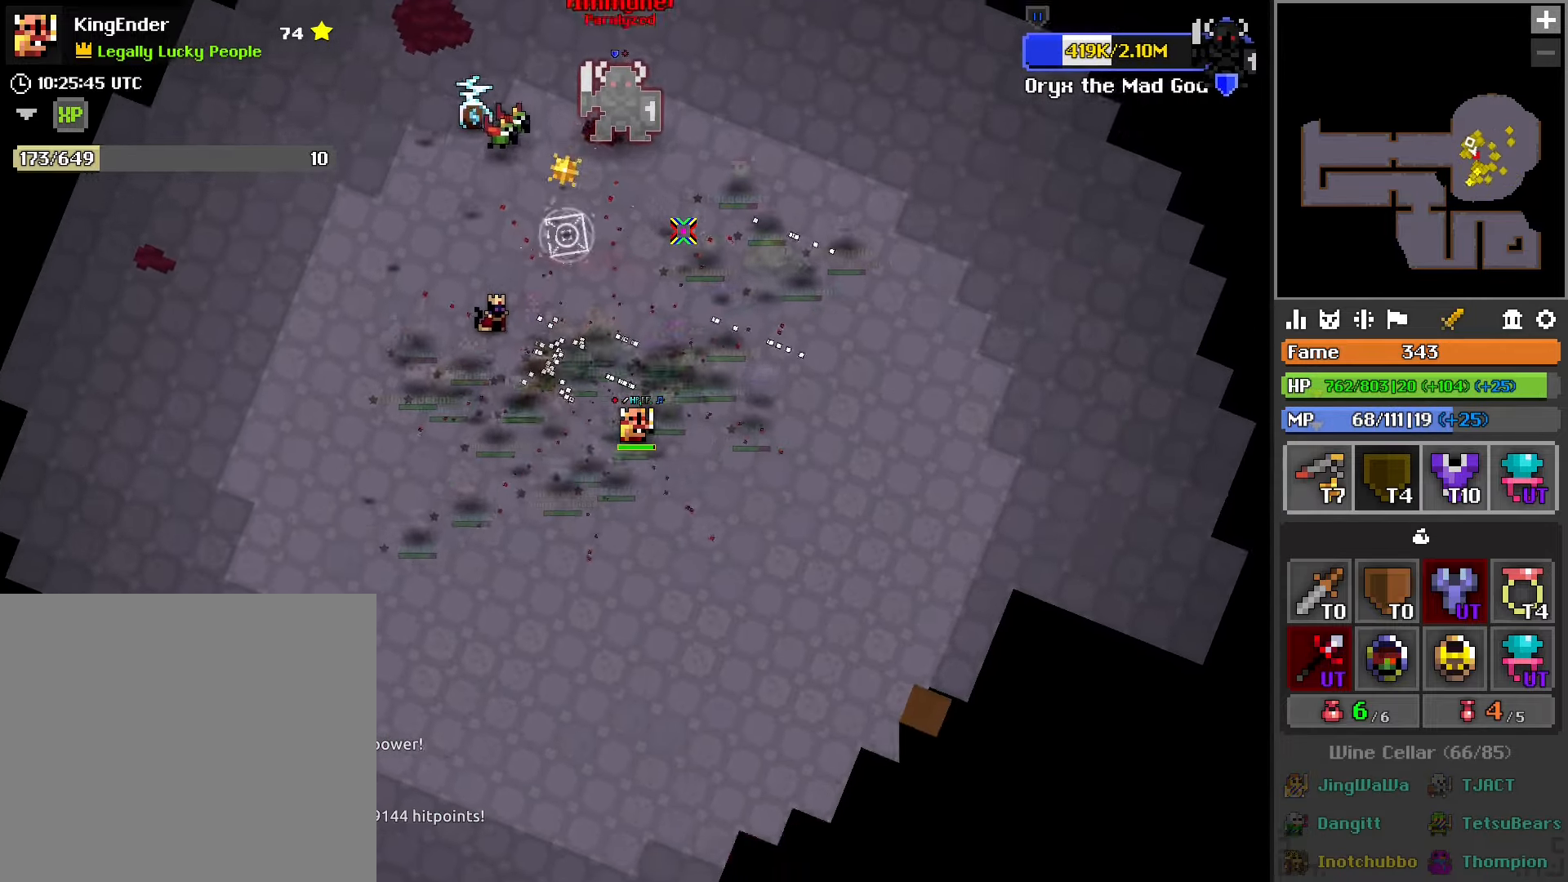
{"buttons": [], "left_stick": "center", "right_stick": "center", "events": [[50, "left_stick", "up-right"], [433, "left_stick", "center"]]}
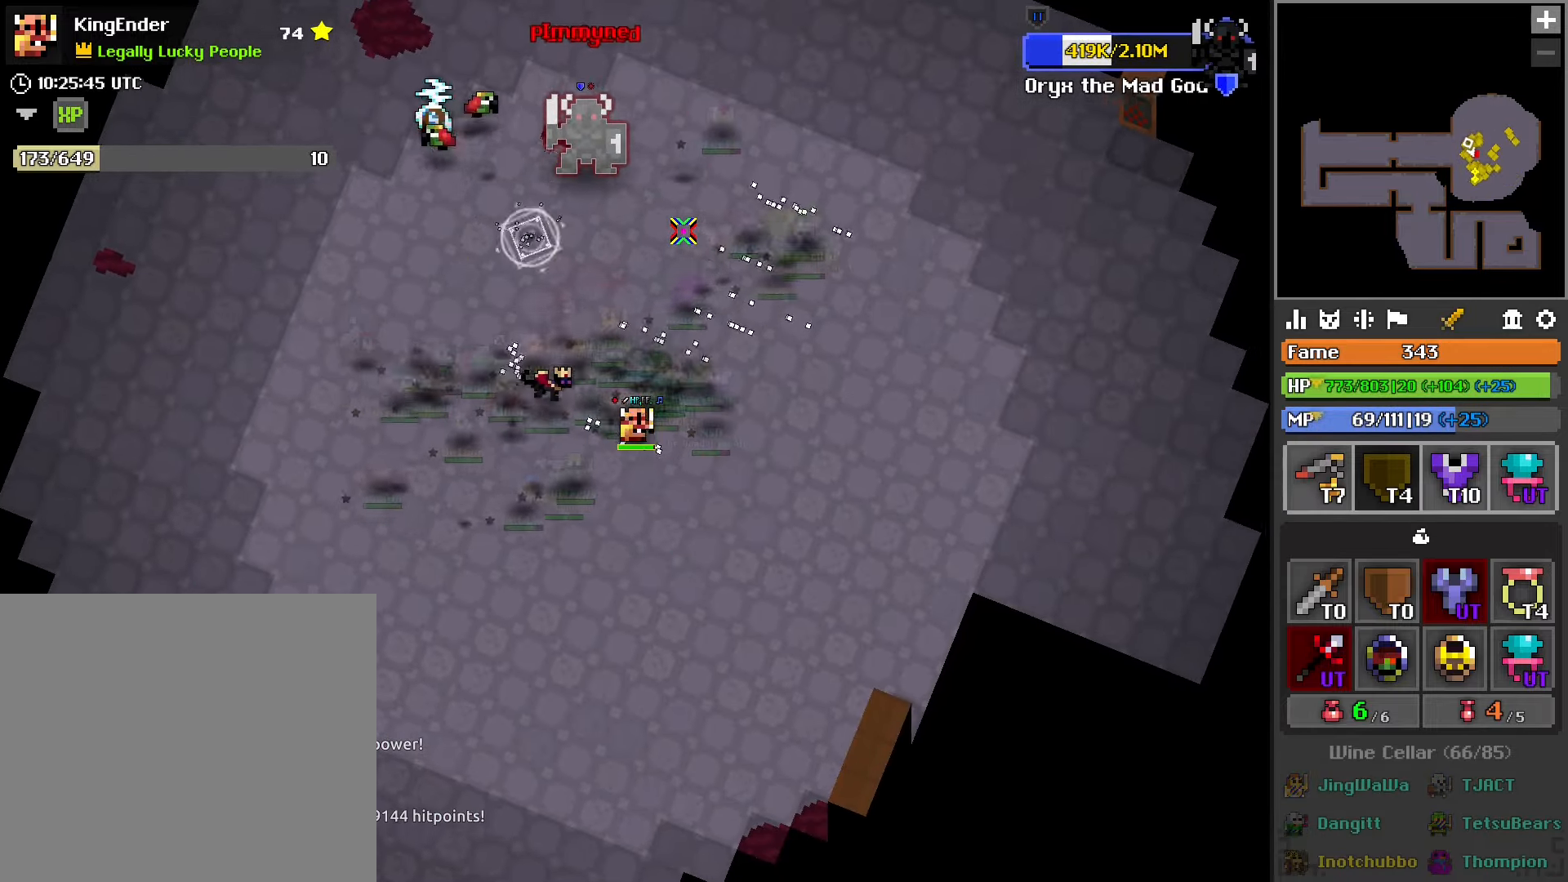
{"buttons": [], "left_stick": "center", "right_stick": "center", "events": [[183, "left_stick", "left"], [300, "left_stick", "down-left"], [483, "left_stick", "center"]]}
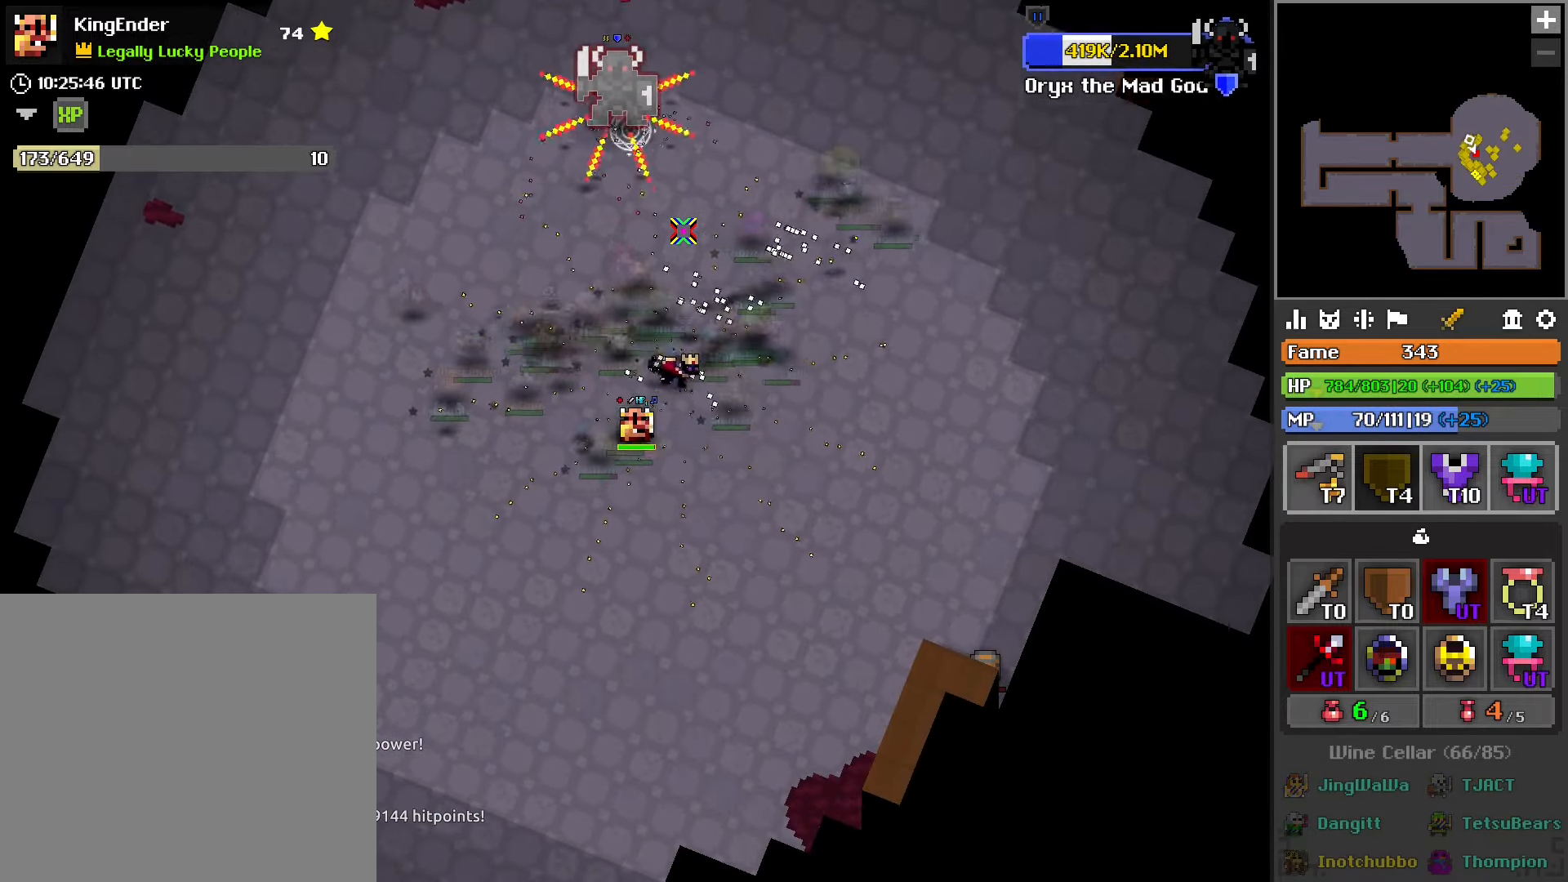
{"buttons": [], "left_stick": "center", "right_stick": "center", "events": []}
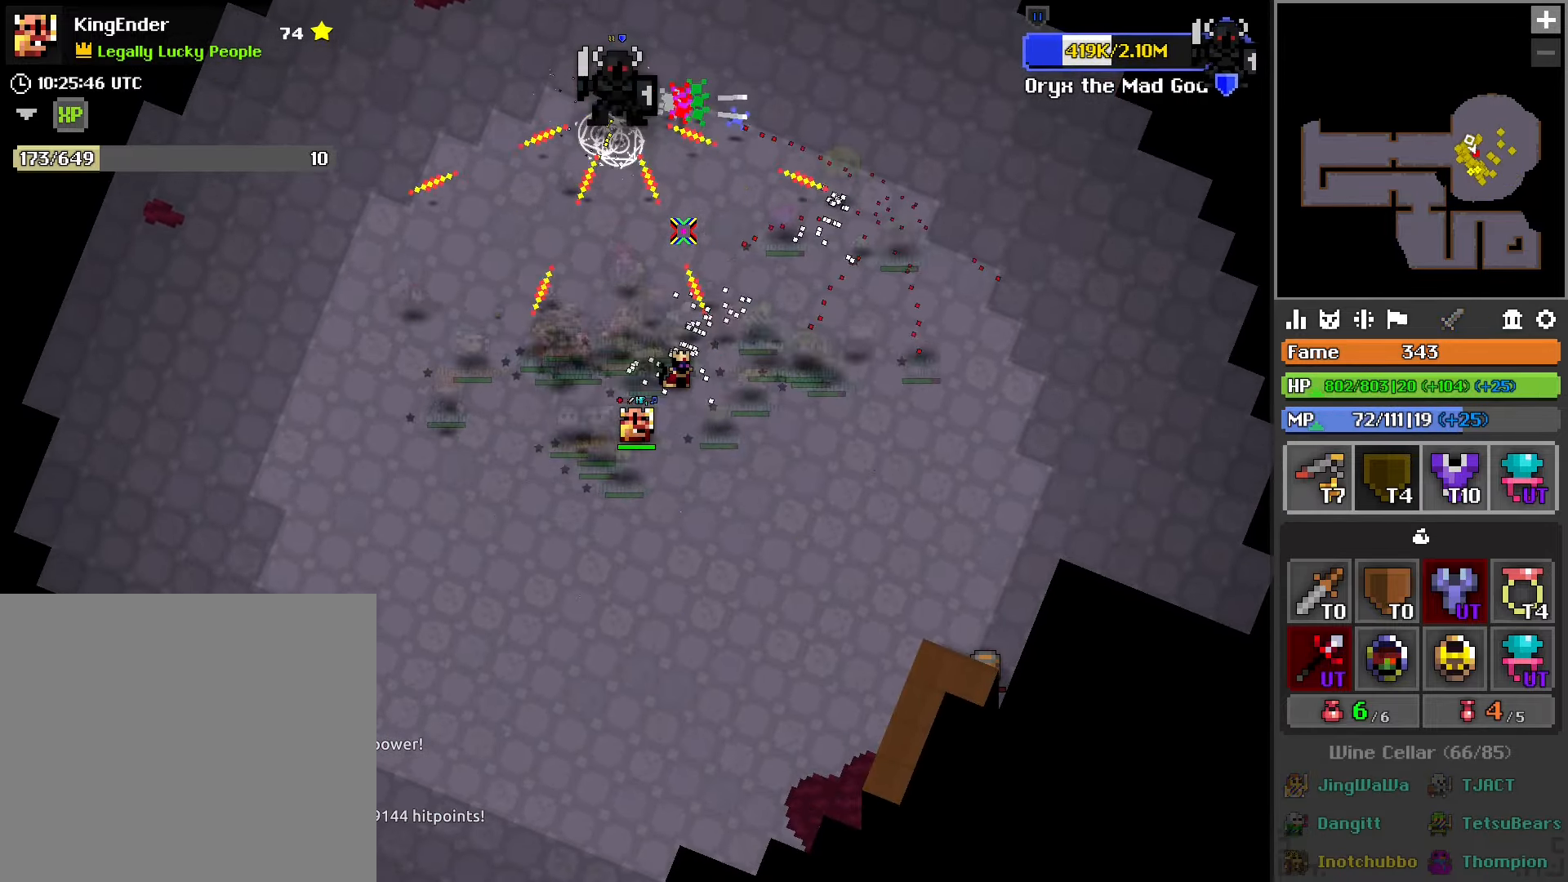
{"buttons": [], "left_stick": "up", "right_stick": "center", "events": [[400, "left_stick", "up"]]}
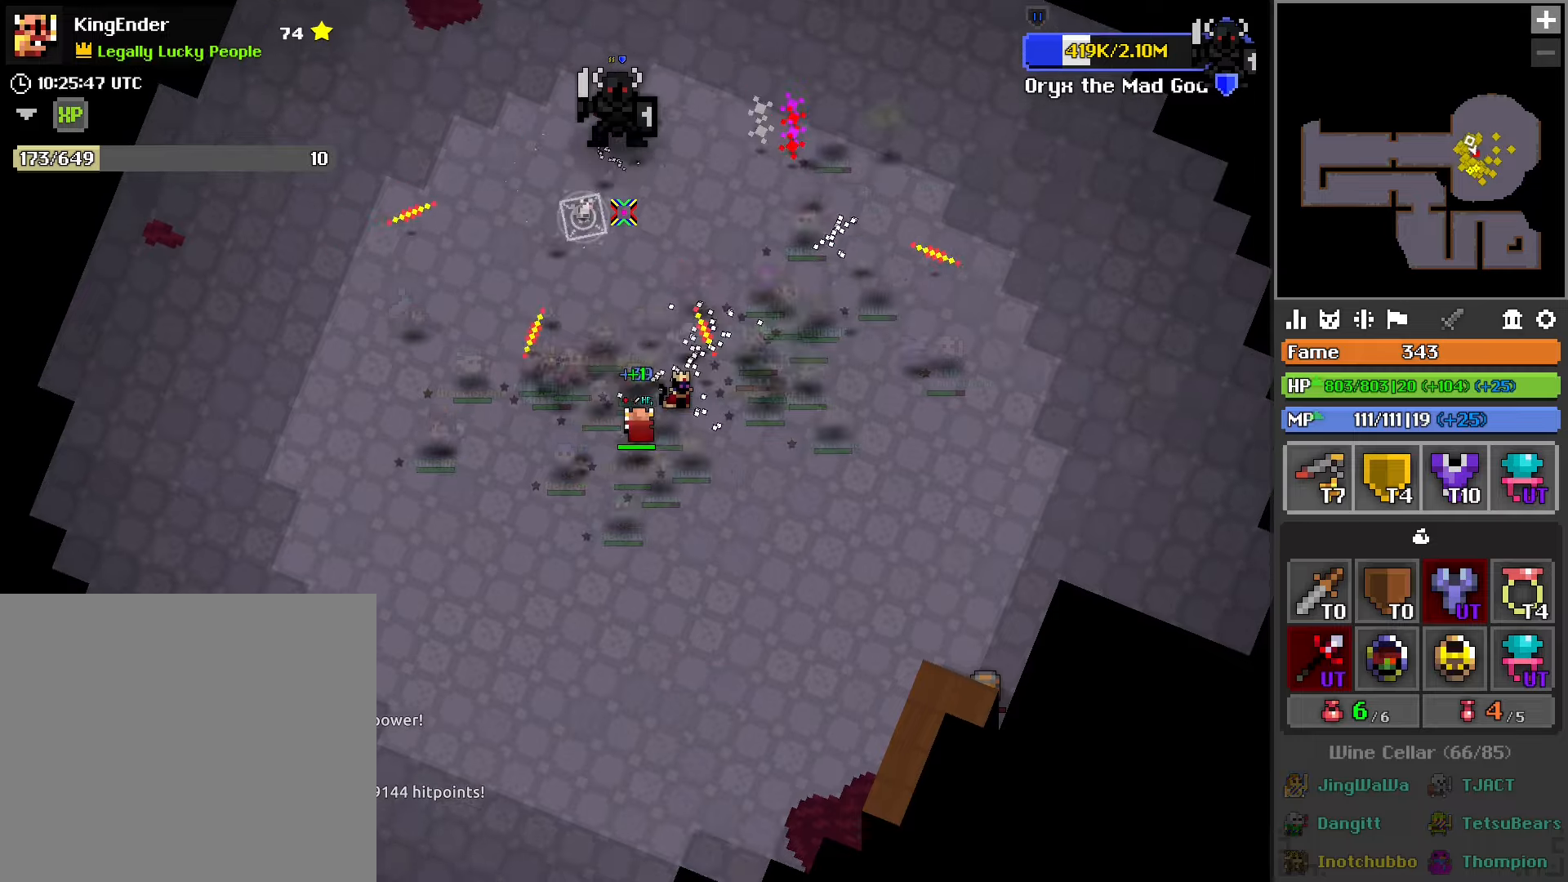
{"buttons": [], "left_stick": "down-left", "right_stick": "center", "events": [[250, "left_stick", "center"], [300, "left_stick", "down"], [384, "left_stick", "down-left"]]}
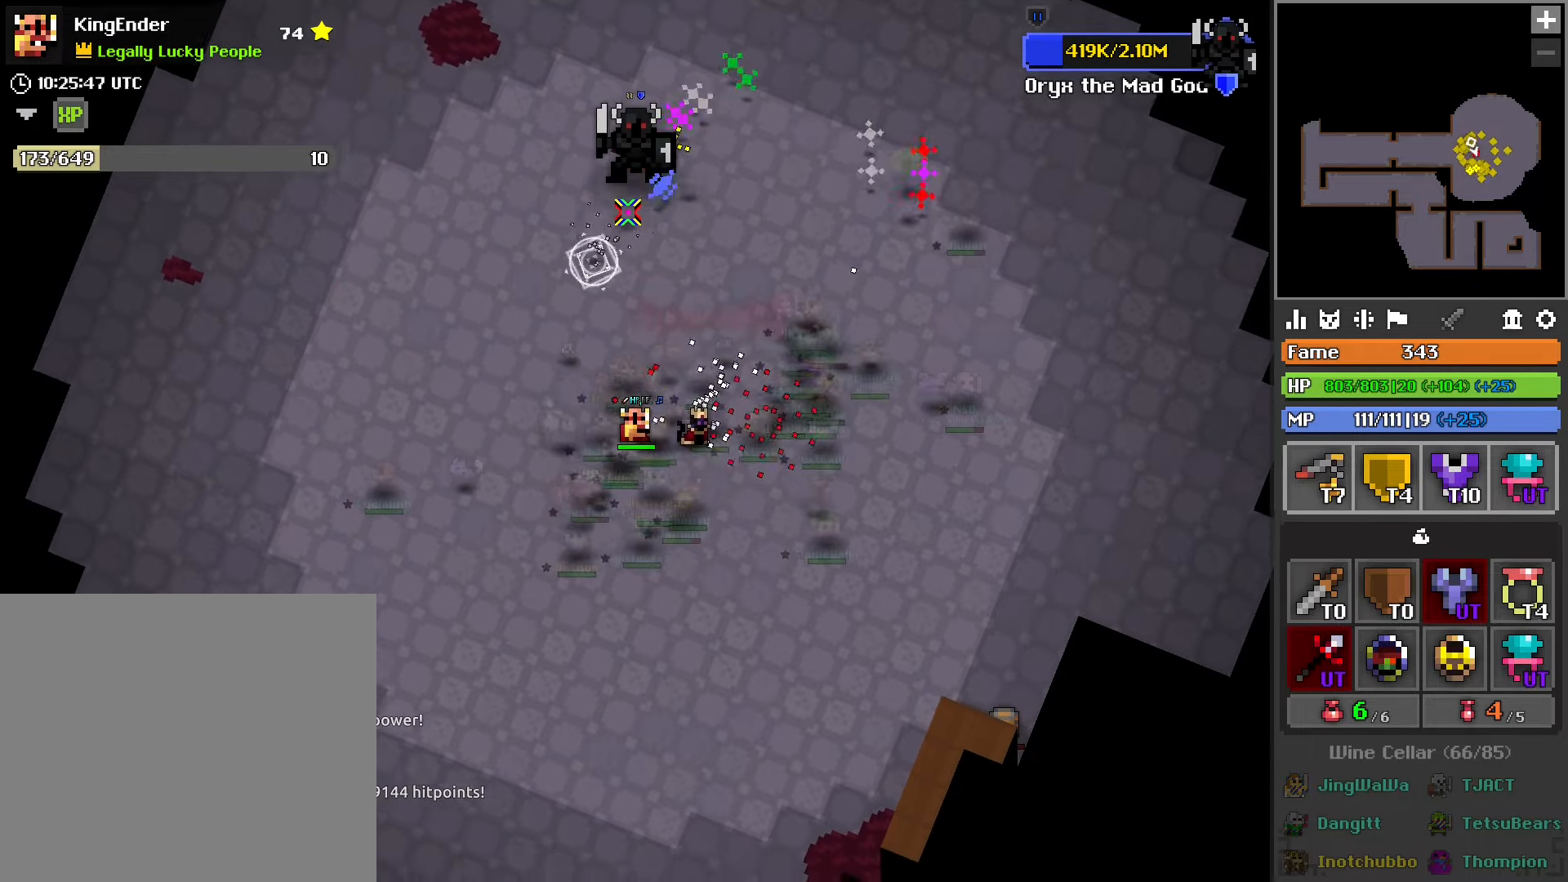
{"buttons": [], "left_stick": "up-left", "right_stick": "center", "events": [[67, "R1", "down"], [134, "left_stick", "up-left"], [250, "R1", "up"]]}
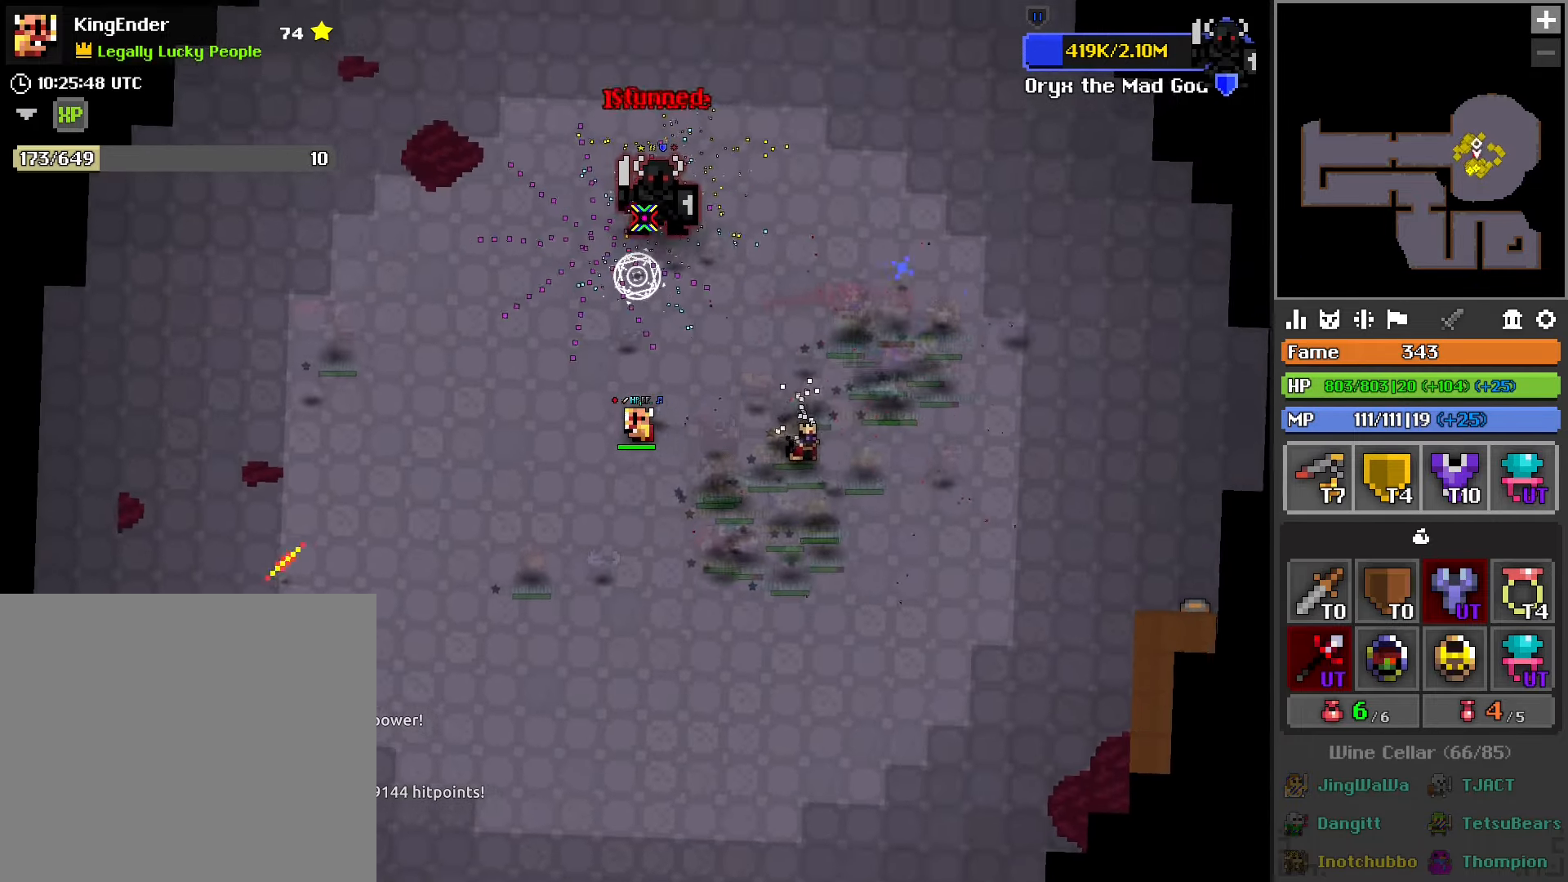
{"buttons": ["L2"], "left_stick": "up-left", "right_stick": "center", "events": [[100, "right_stick", "right"], [334, "L2", "down"], [367, "right_stick", "center"]]}
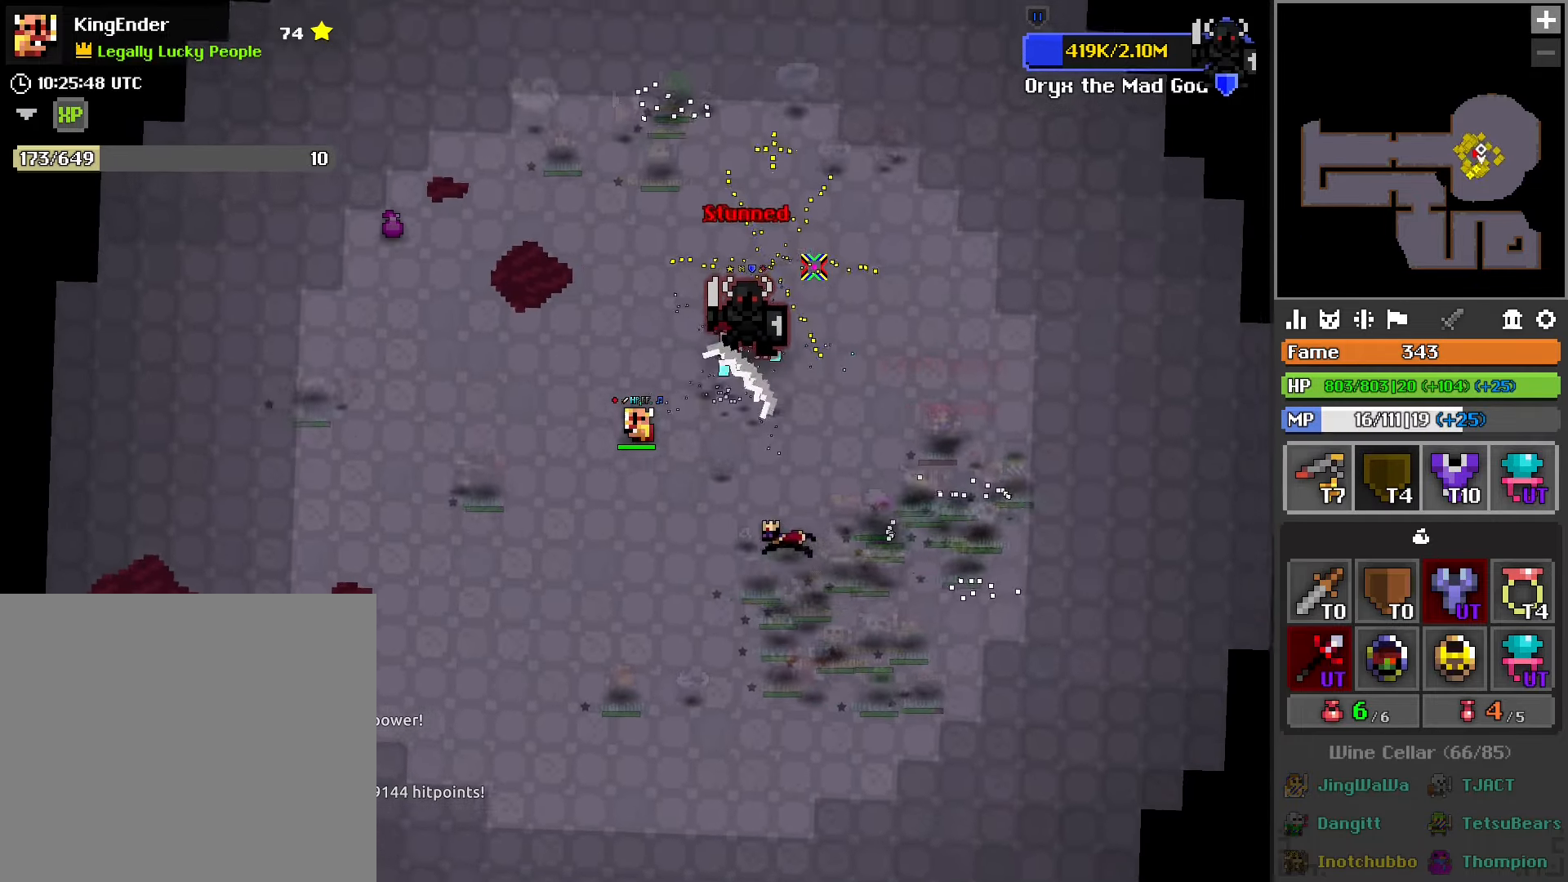
{"buttons": [], "left_stick": "center", "right_stick": "center", "events": [[17, "L2", "up"], [34, "left_stick", "down-left"], [84, "left_stick", "down"], [350, "left_stick", "center"]]}
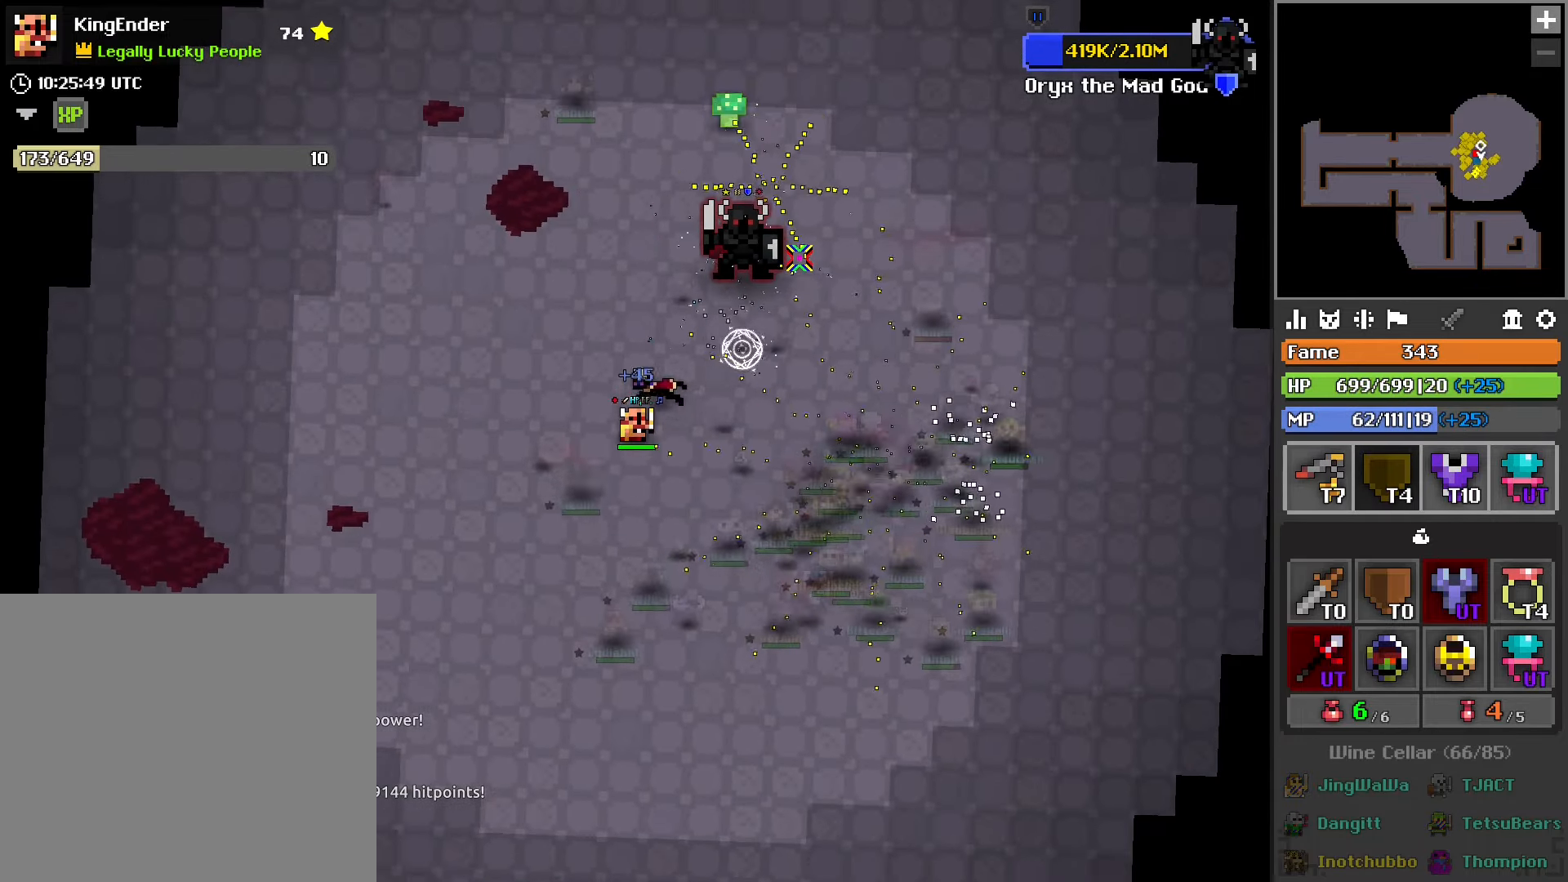
{"buttons": ["R2"], "left_stick": "center", "right_stick": "center", "events": [[167, "left_stick", "up"], [367, "R2", "down"], [400, "left_stick", "center"]]}
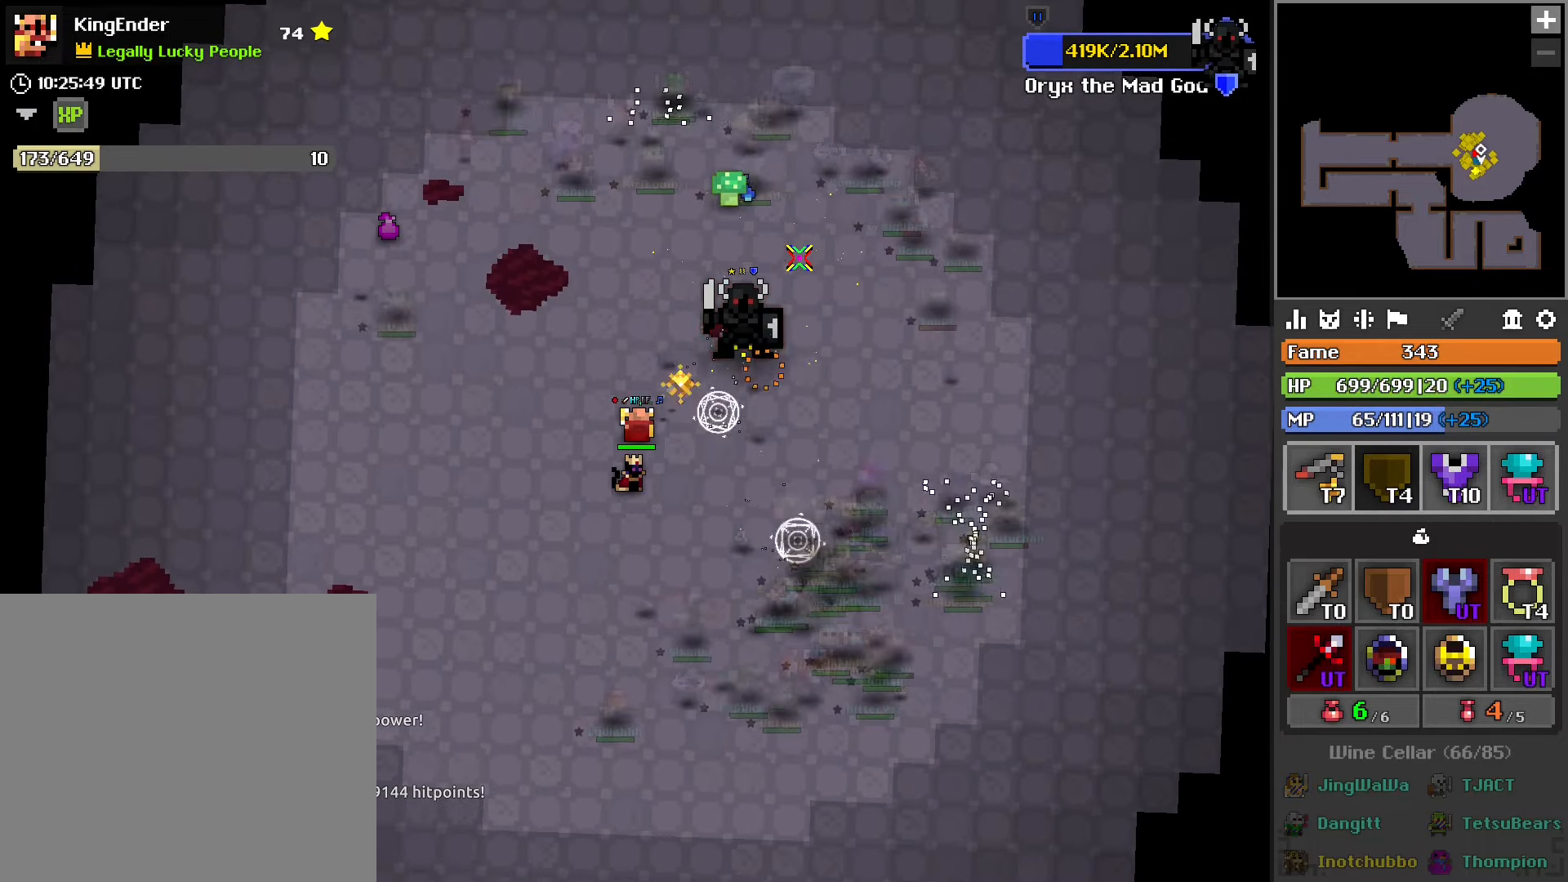
{"buttons": ["R2"], "left_stick": "center", "right_stick": "center", "events": []}
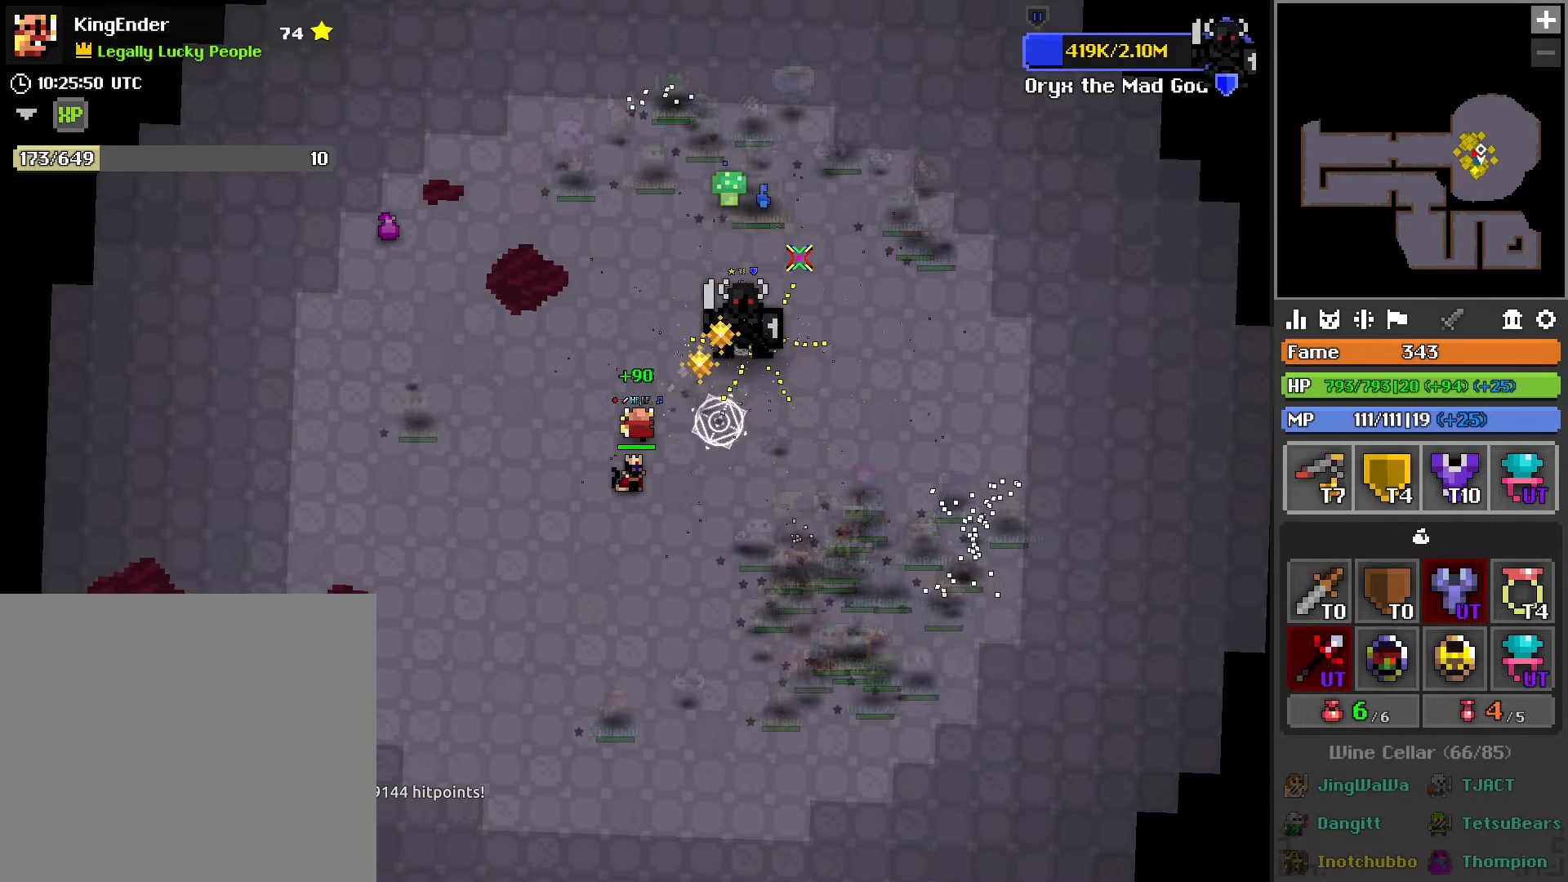
{"buttons": ["R2"], "left_stick": "center", "right_stick": "center", "events": [[17, "left_stick", "right"], [134, "L2", "down"], [150, "left_stick", "center"], [267, "L2", "up"], [300, "left_stick", "down-left"], [384, "left_stick", "center"]]}
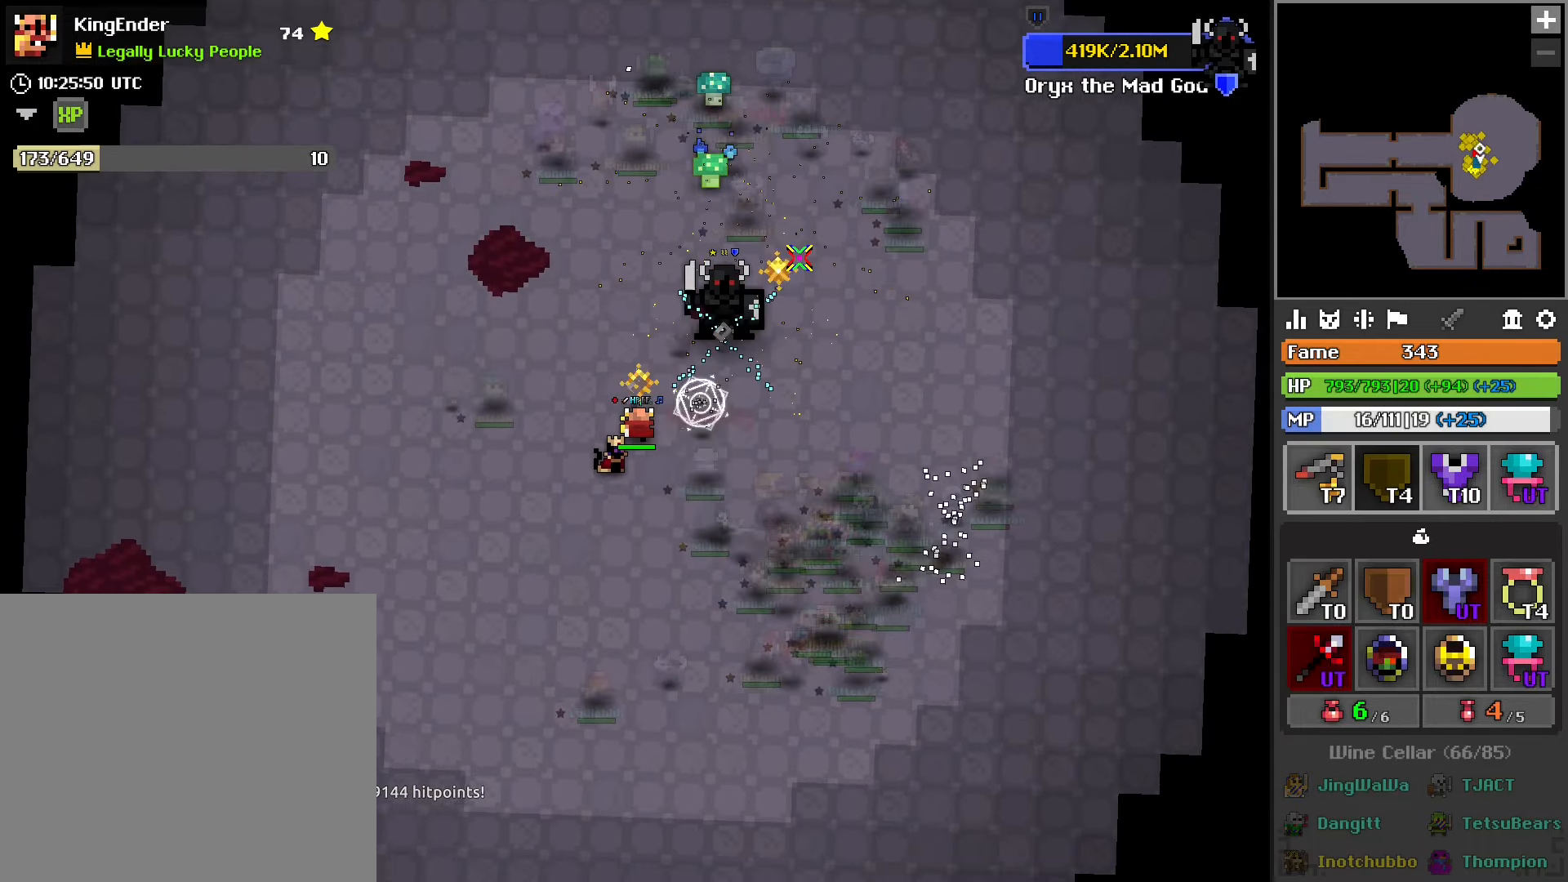
{"buttons": ["R2"], "left_stick": "center", "right_stick": "center", "events": []}
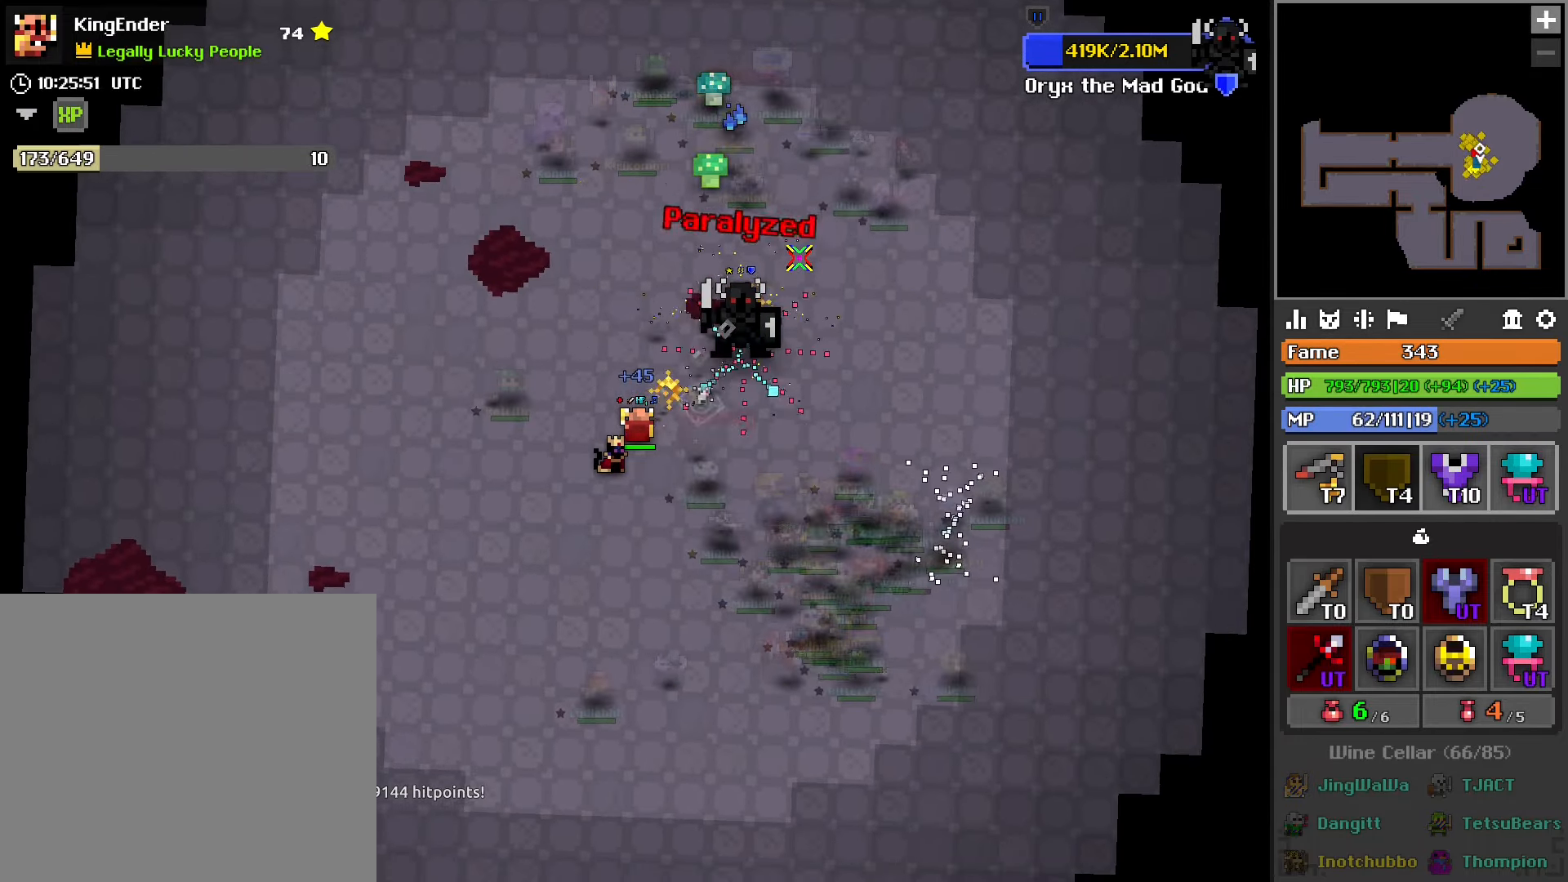
{"buttons": ["R2"], "left_stick": "center", "right_stick": "center", "events": [[100, "left_stick", "down-right"], [234, "left_stick", "center"]]}
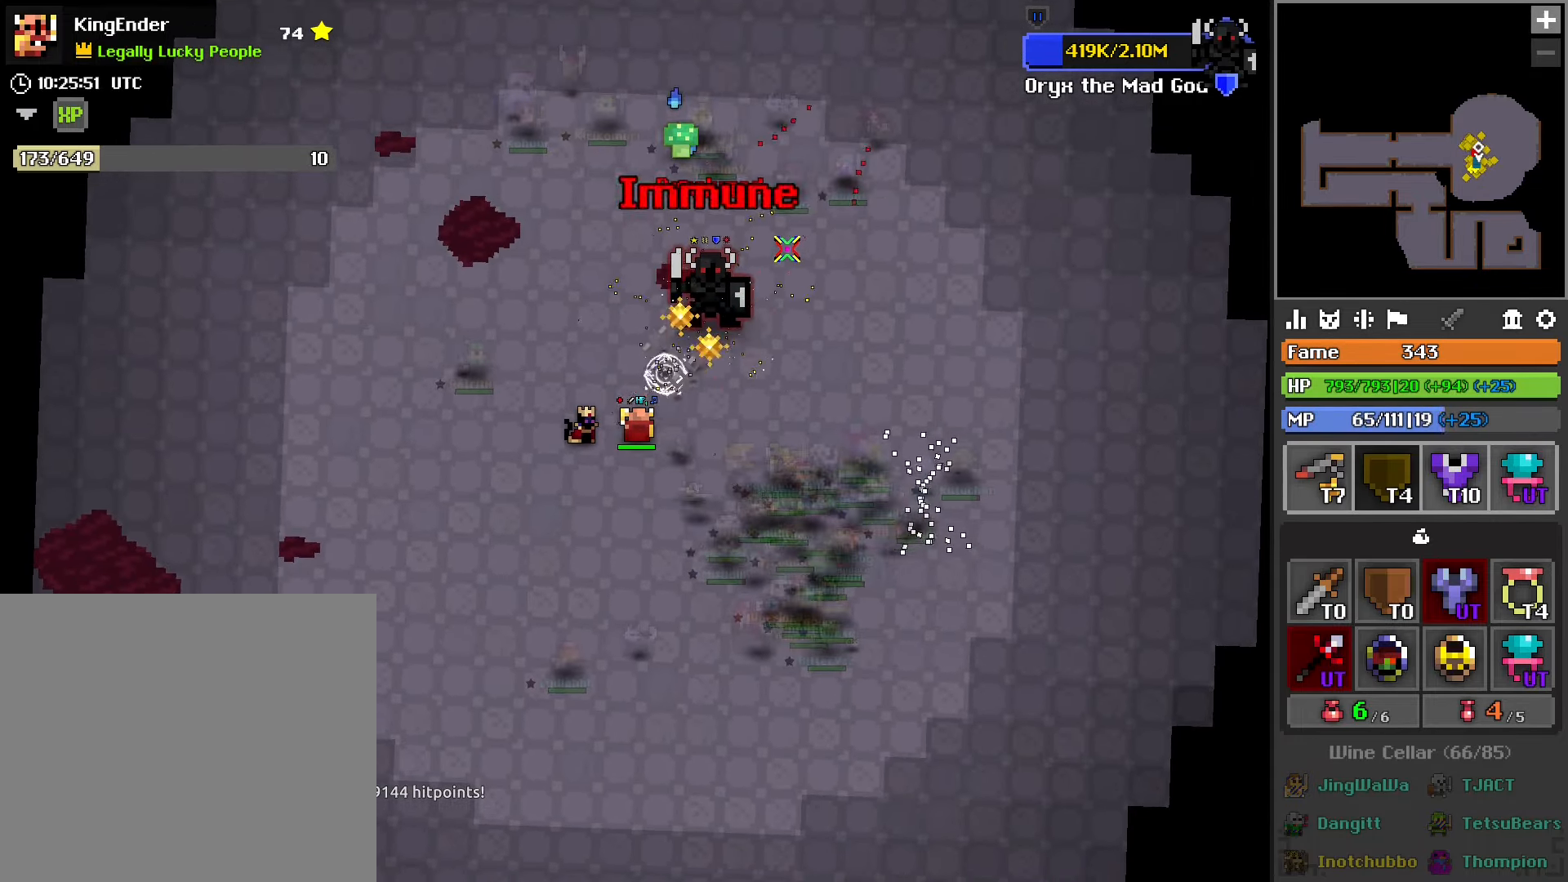
{"buttons": ["L2", "R2"], "left_stick": "center", "right_stick": "center", "events": [[117, "right_stick", "left"], [217, "right_stick", "center"], [484, "L2", "down"]]}
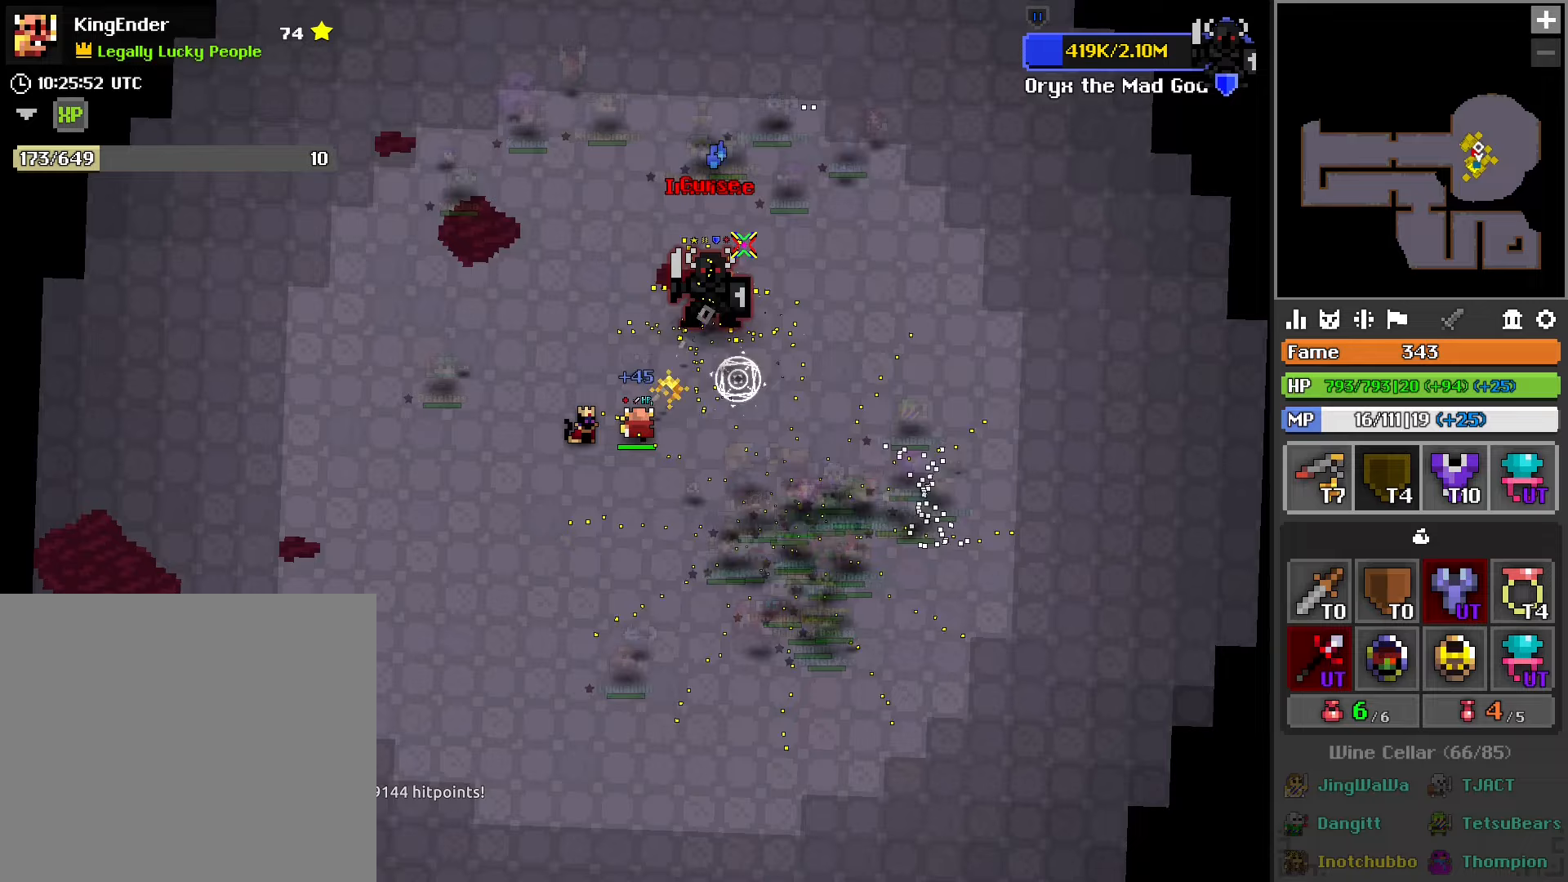
{"buttons": ["R2"], "left_stick": "center", "right_stick": "center", "events": [[117, "L2", "up"]]}
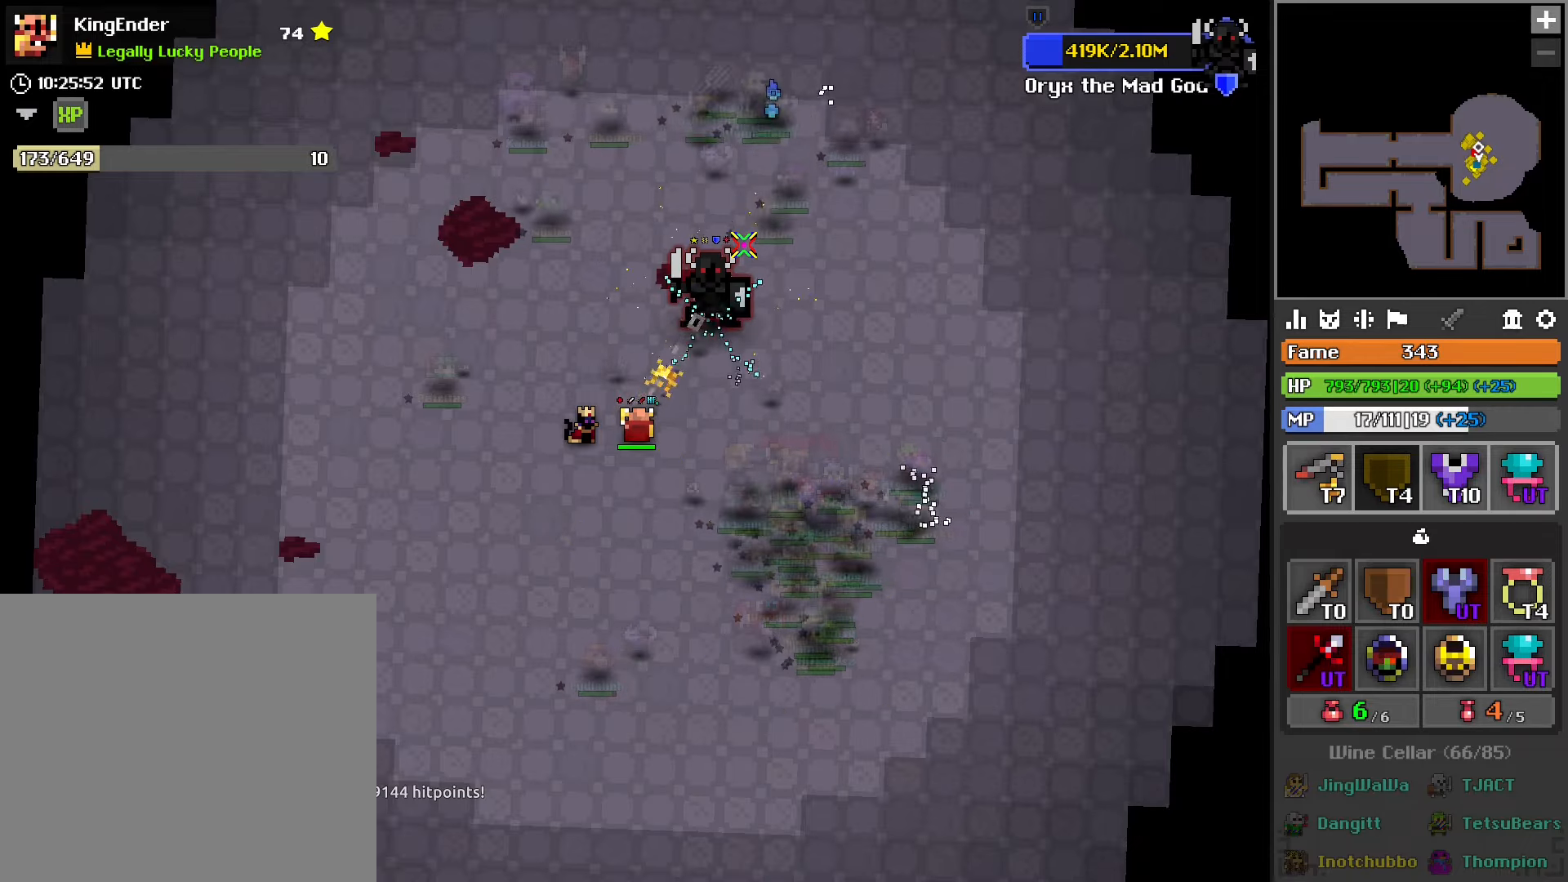
{"buttons": ["R2"], "left_stick": "center", "right_stick": "center", "events": []}
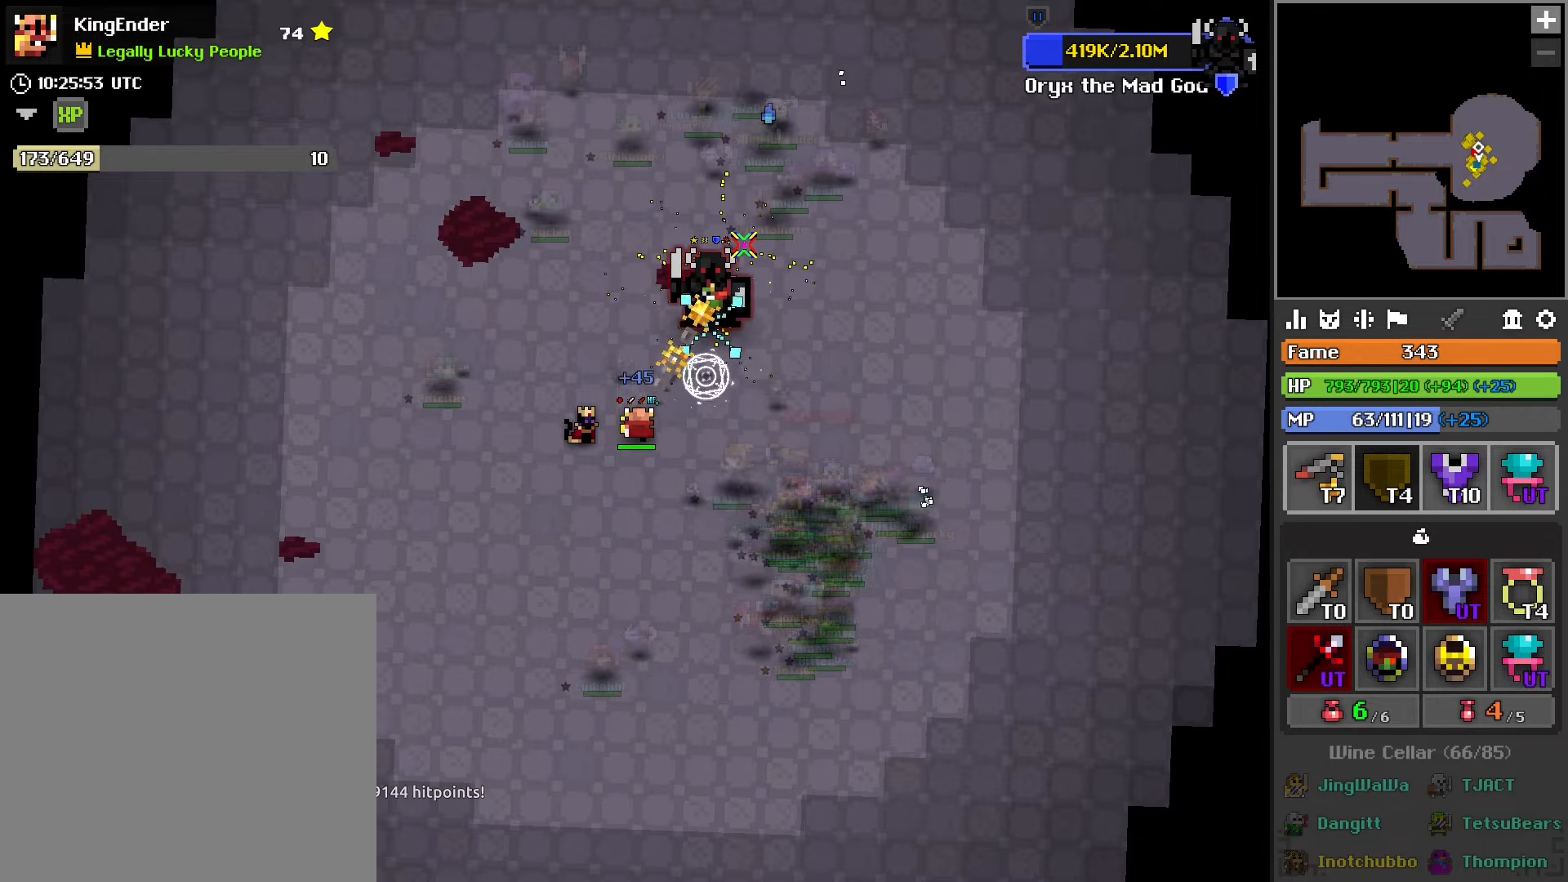
{"buttons": ["R2"], "left_stick": "center", "right_stick": "center", "events": []}
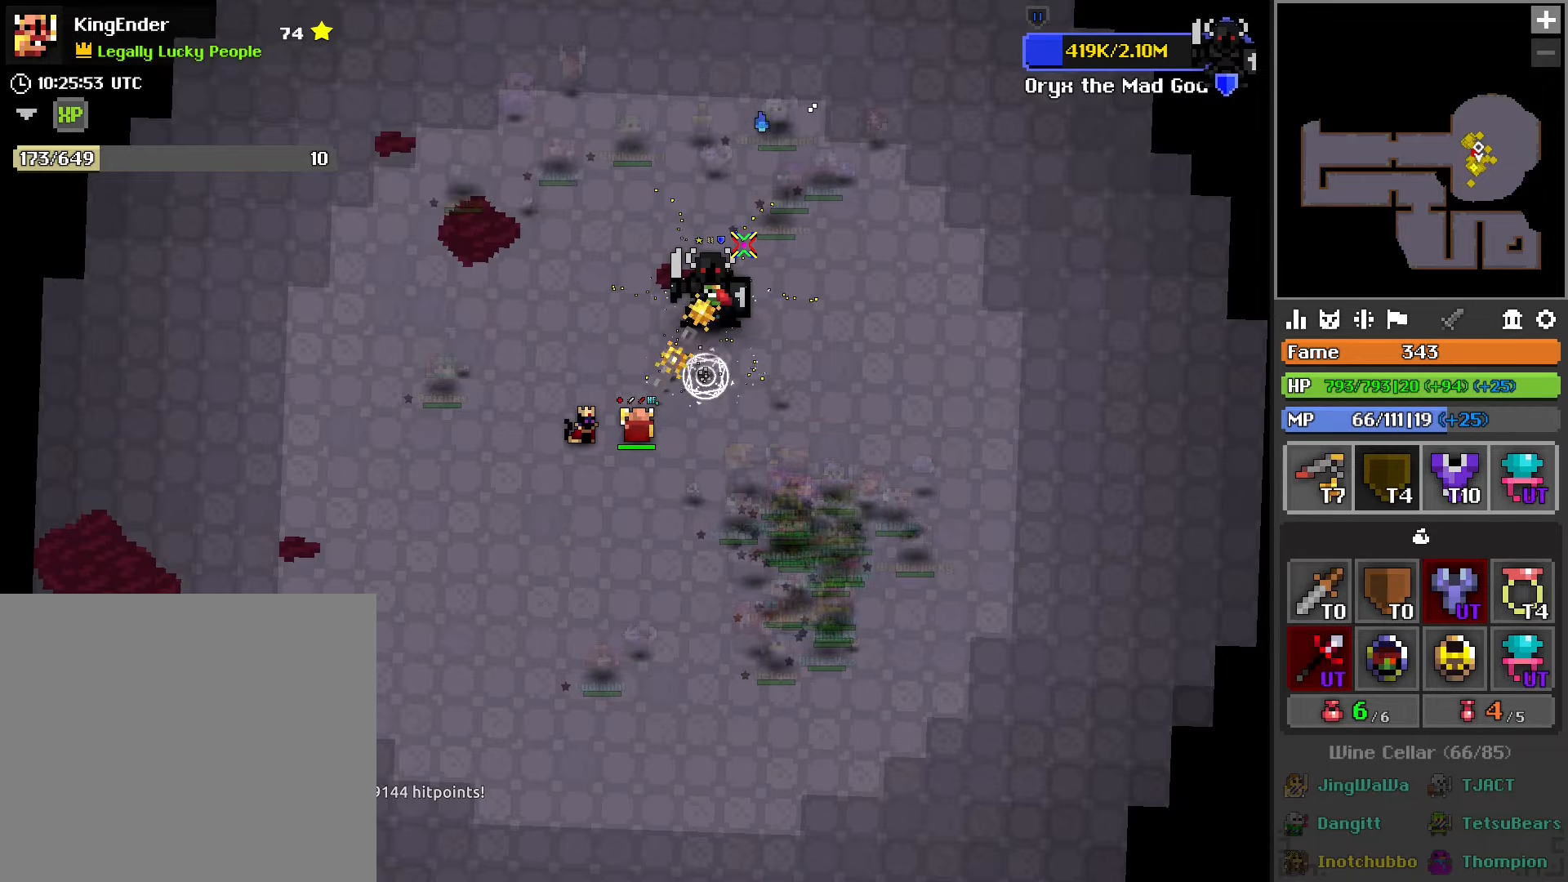
{"buttons": ["L2", "R2"], "left_stick": "center", "right_stick": "center", "events": [[433, "L2", "down"]]}
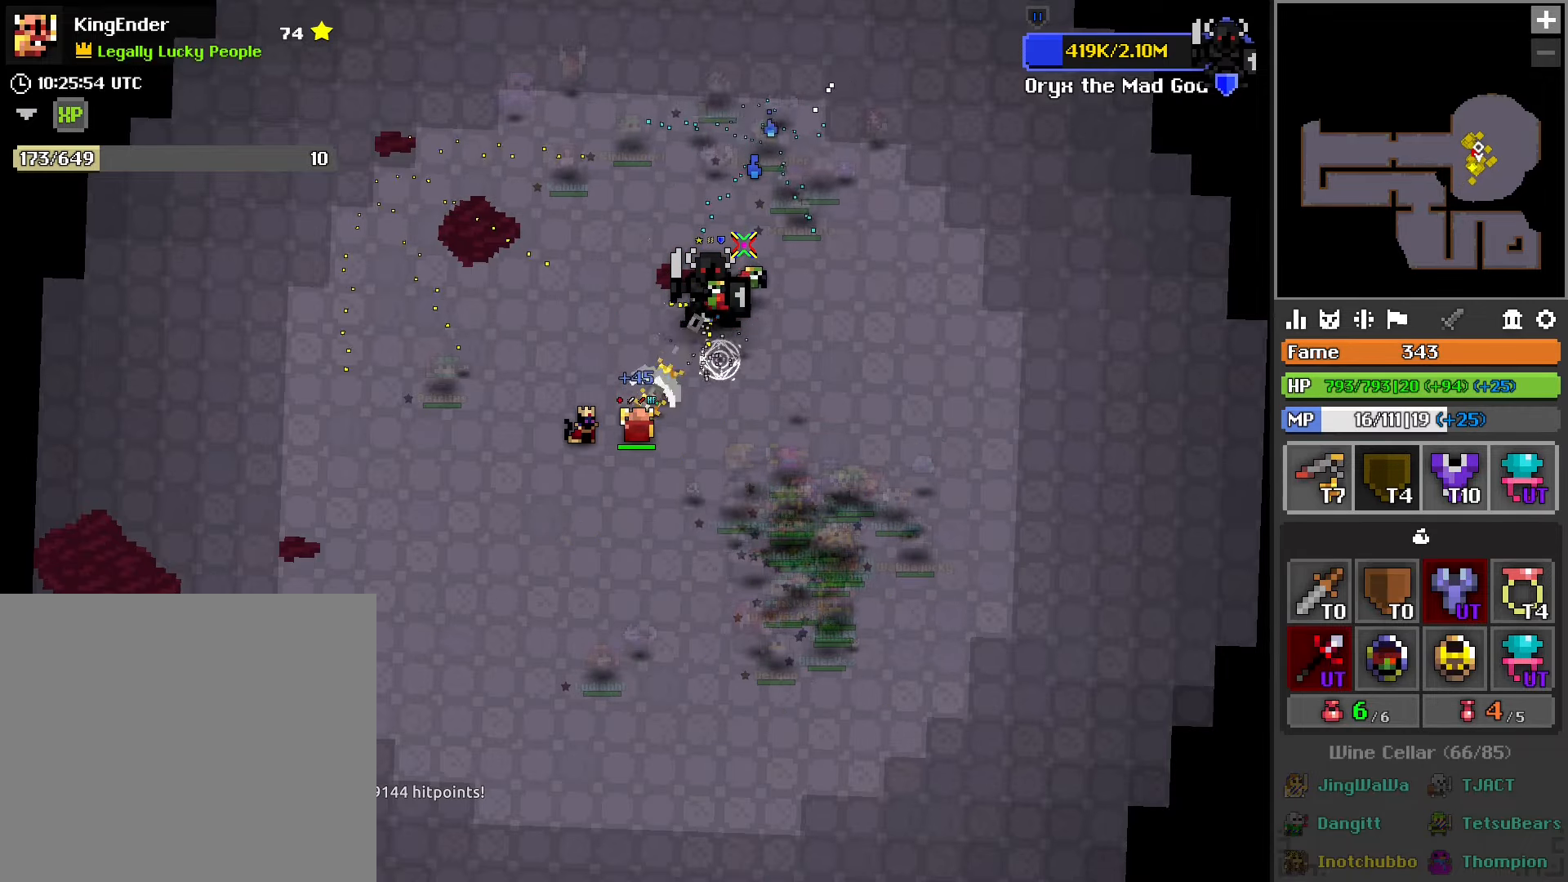
{"buttons": ["R2"], "left_stick": "center", "right_stick": "center", "events": [[67, "L2", "up"]]}
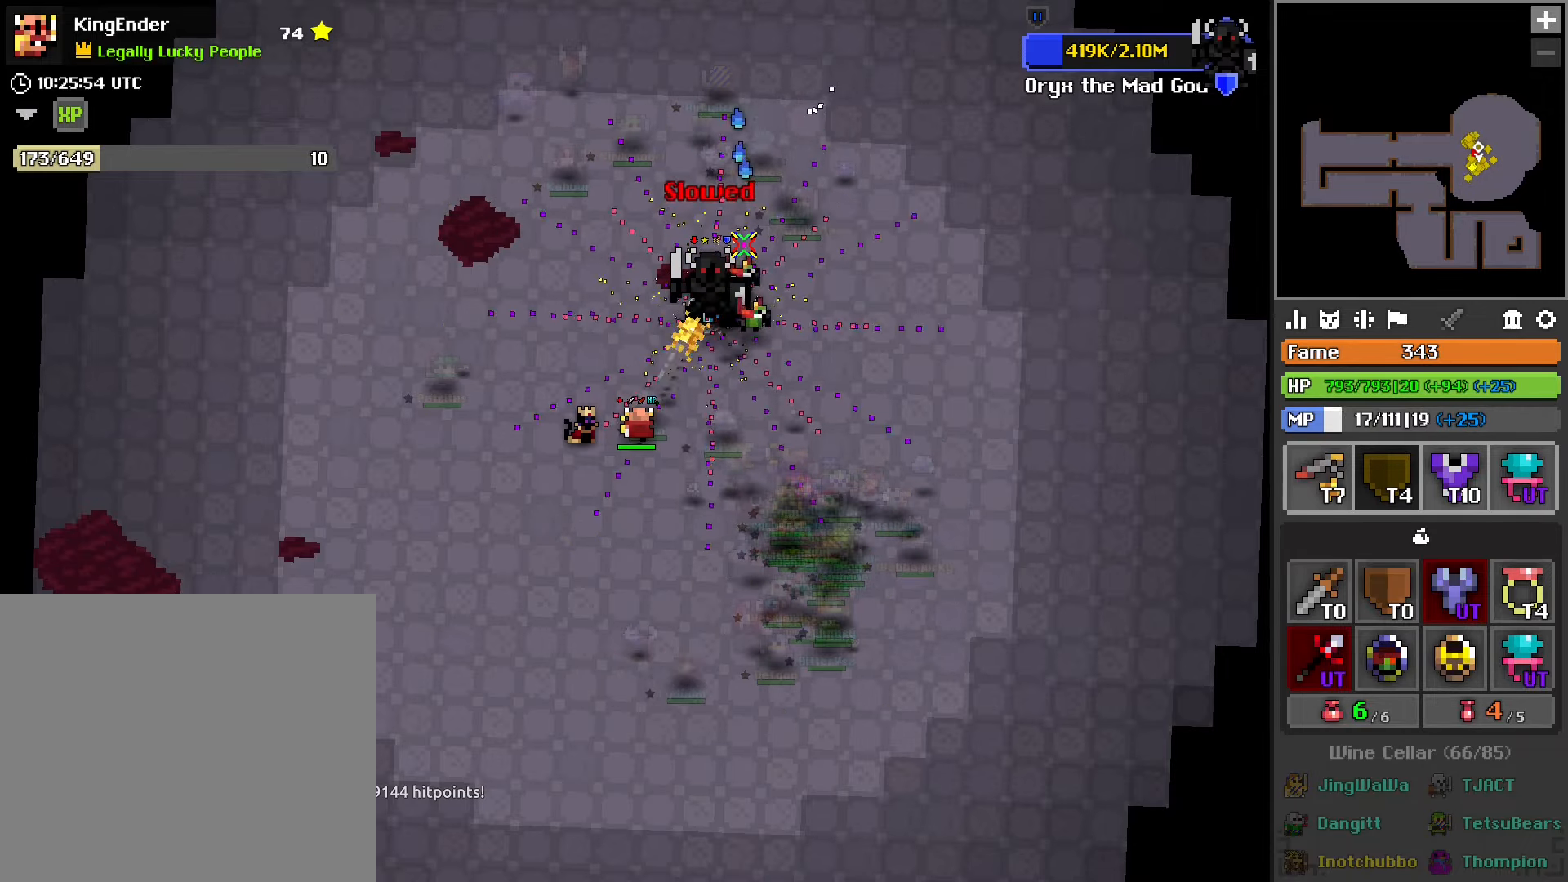
{"buttons": ["R2"], "left_stick": "center", "right_stick": "center", "events": []}
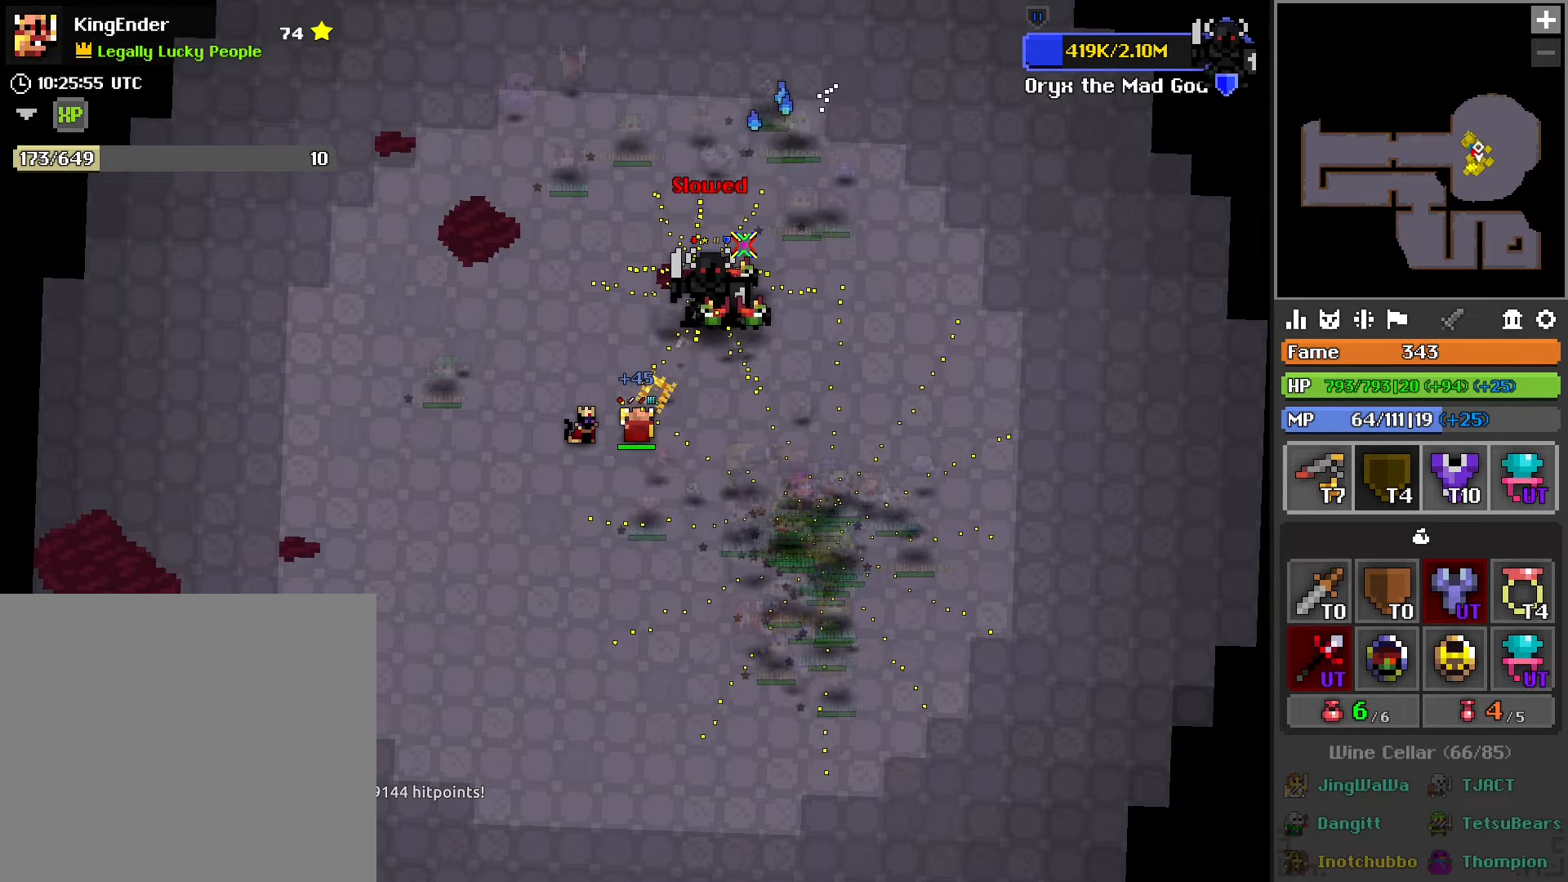
{"buttons": ["R2"], "left_stick": "center", "right_stick": "center", "events": []}
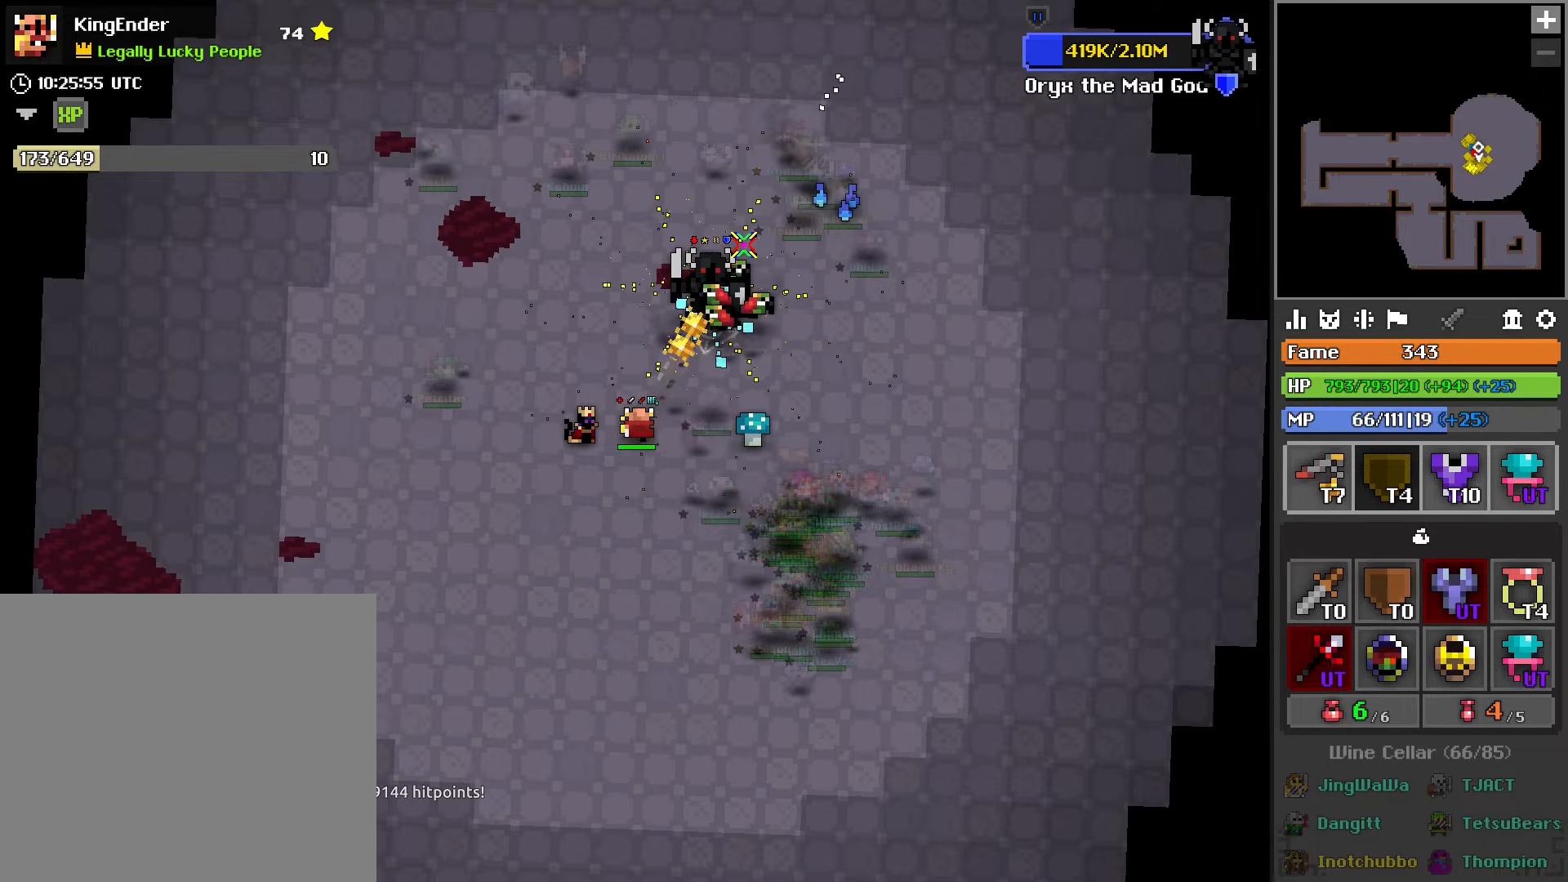
{"buttons": ["R2"], "left_stick": "center", "right_stick": "center", "events": [[217, "L2", "down"], [383, "L2", "up"]]}
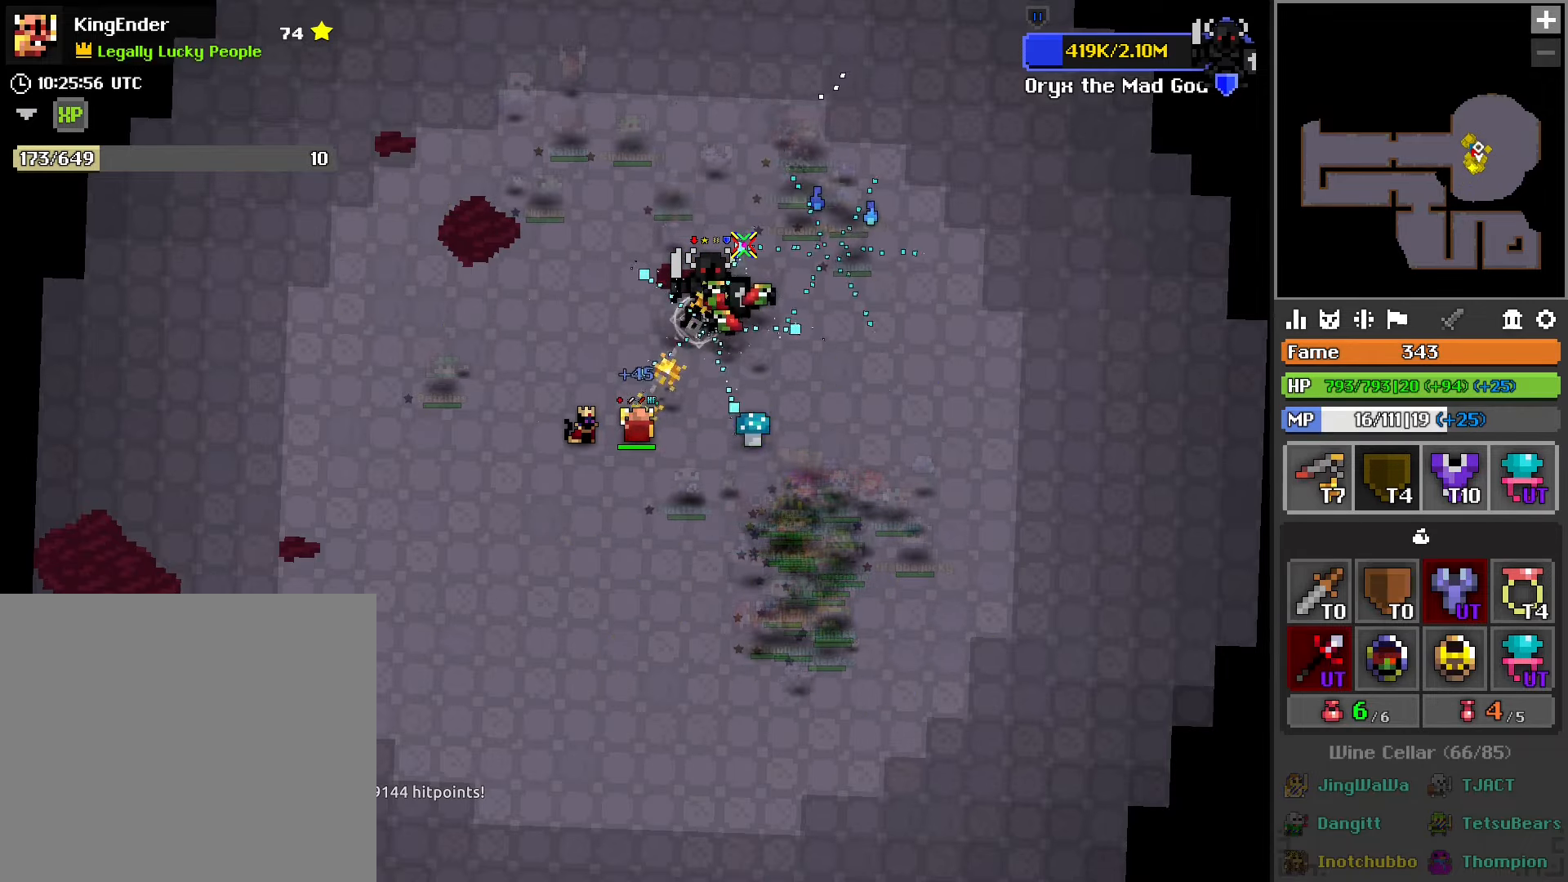
{"buttons": ["R2"], "left_stick": "center", "right_stick": "center", "events": [[233, "DPAD_LEFT", "down"], [367, "DPAD_LEFT", "up"]]}
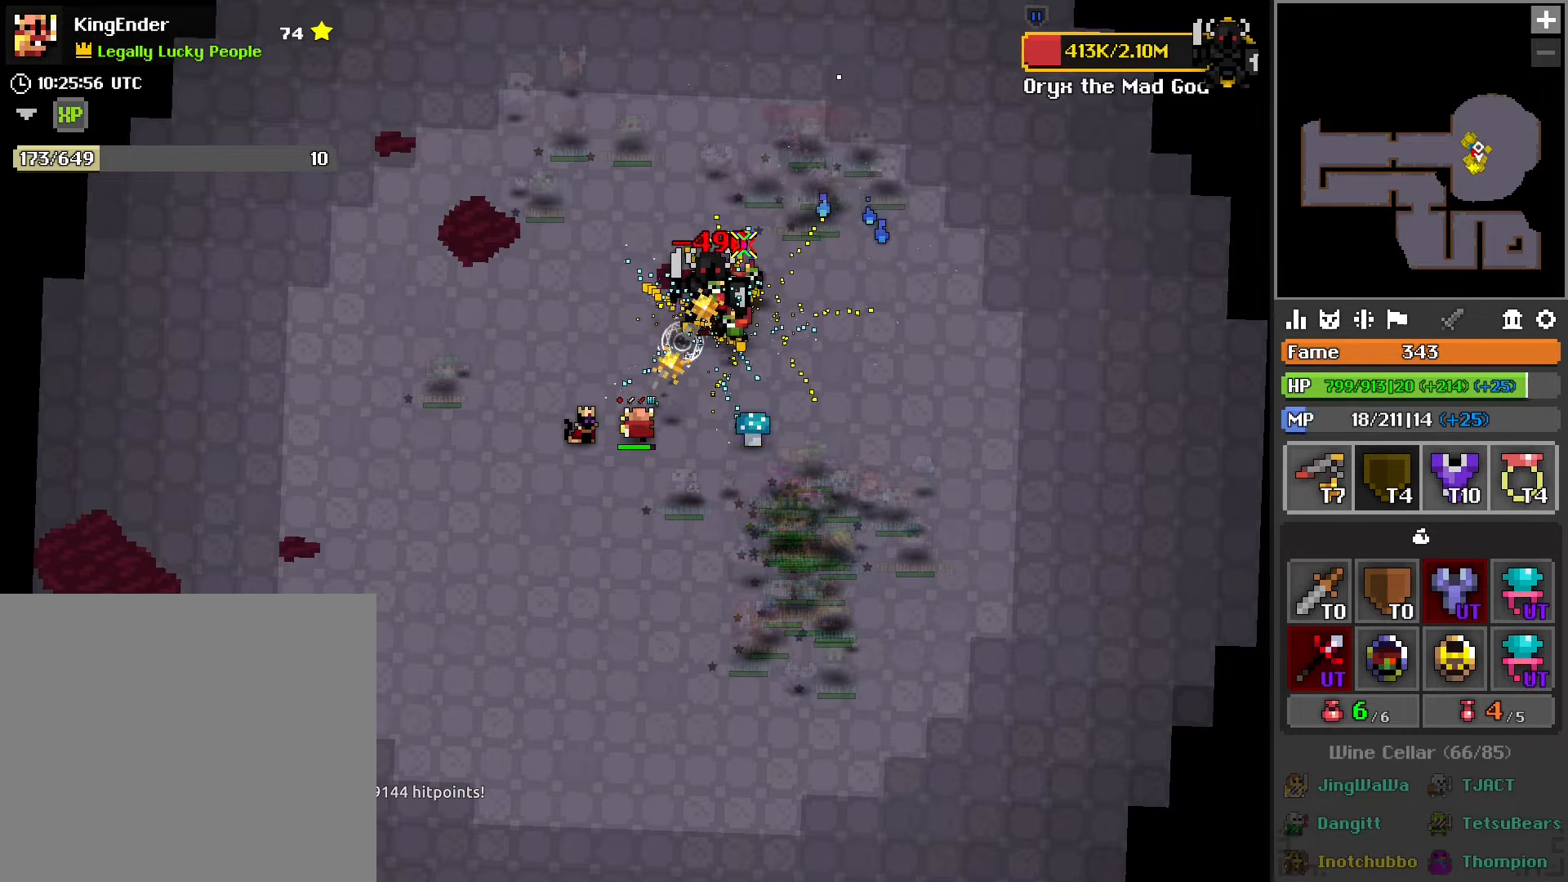
{"buttons": ["L2", "R2"], "left_stick": "center", "right_stick": "center", "events": [[250, "L2", "down"], [383, "L2", "up"], [467, "L2", "down"]]}